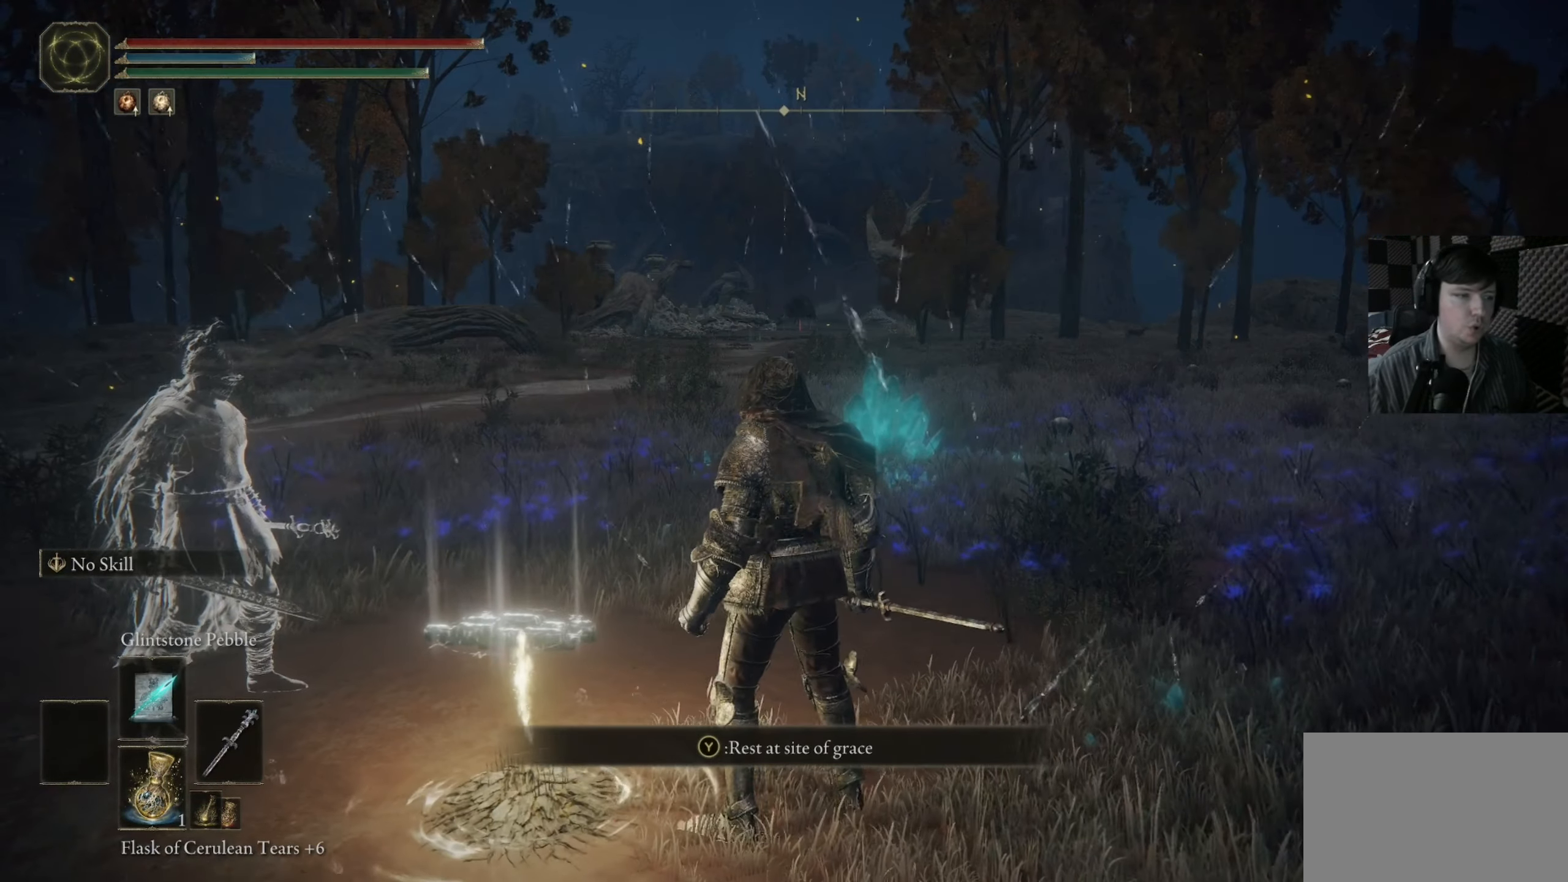
Gameplay with a controller (Xbox layout); each line is a JSON object with the inputs held at the frame after it. "events" lists button and stick changes between this image and that frame as [ms after this image, input, new state], when the widget could be followed in between.
{"buttons": [], "left_stick": "center", "right_stick": "center", "events": [[150, "Y", "up"]]}
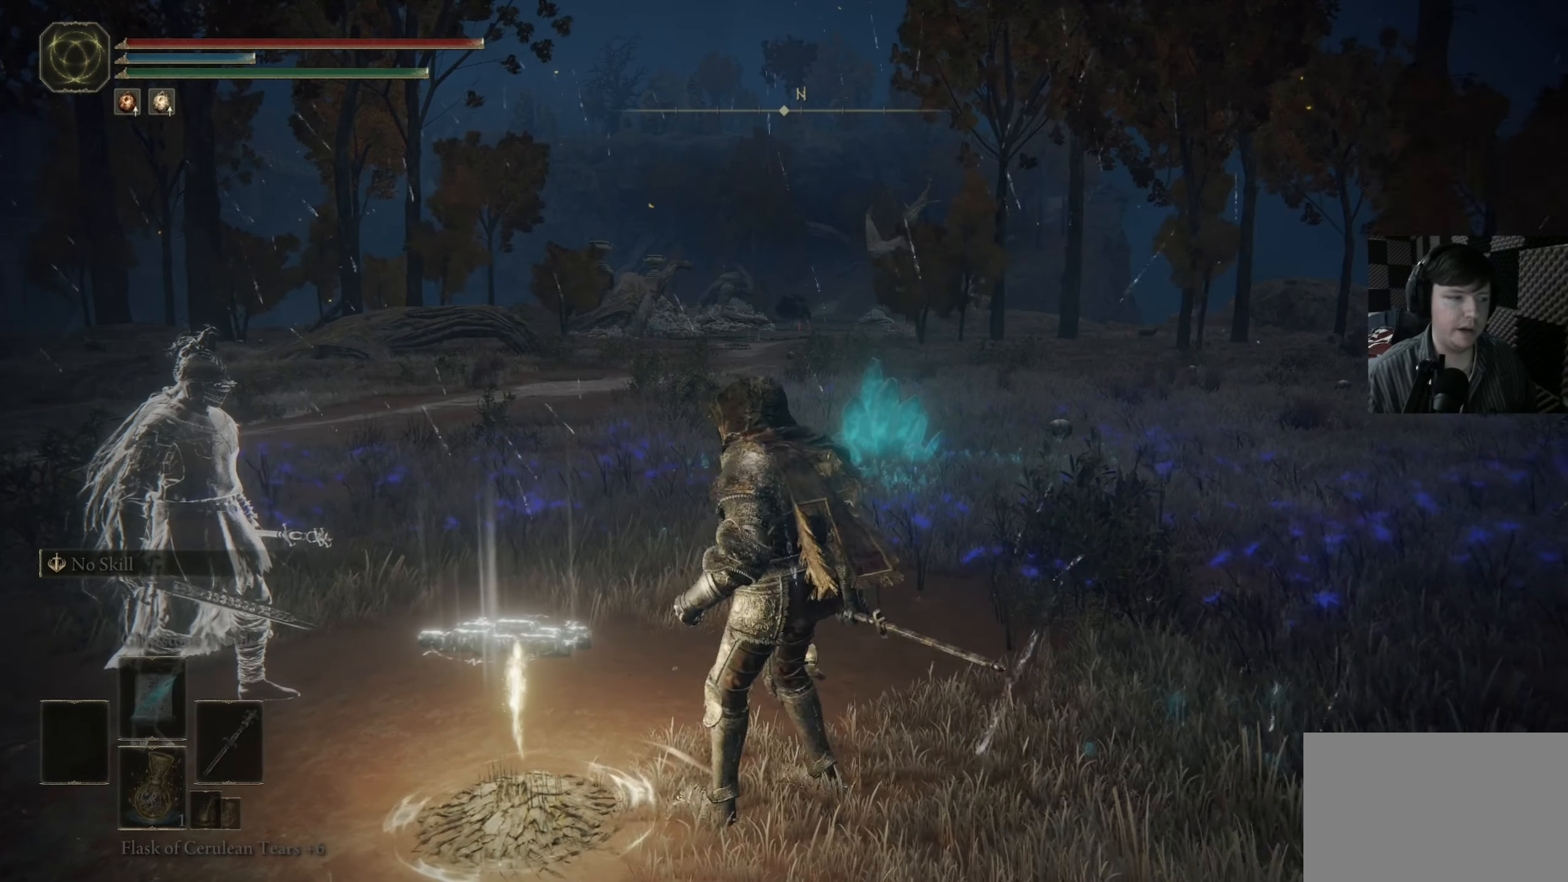
{"buttons": [], "left_stick": "center", "right_stick": "center", "events": []}
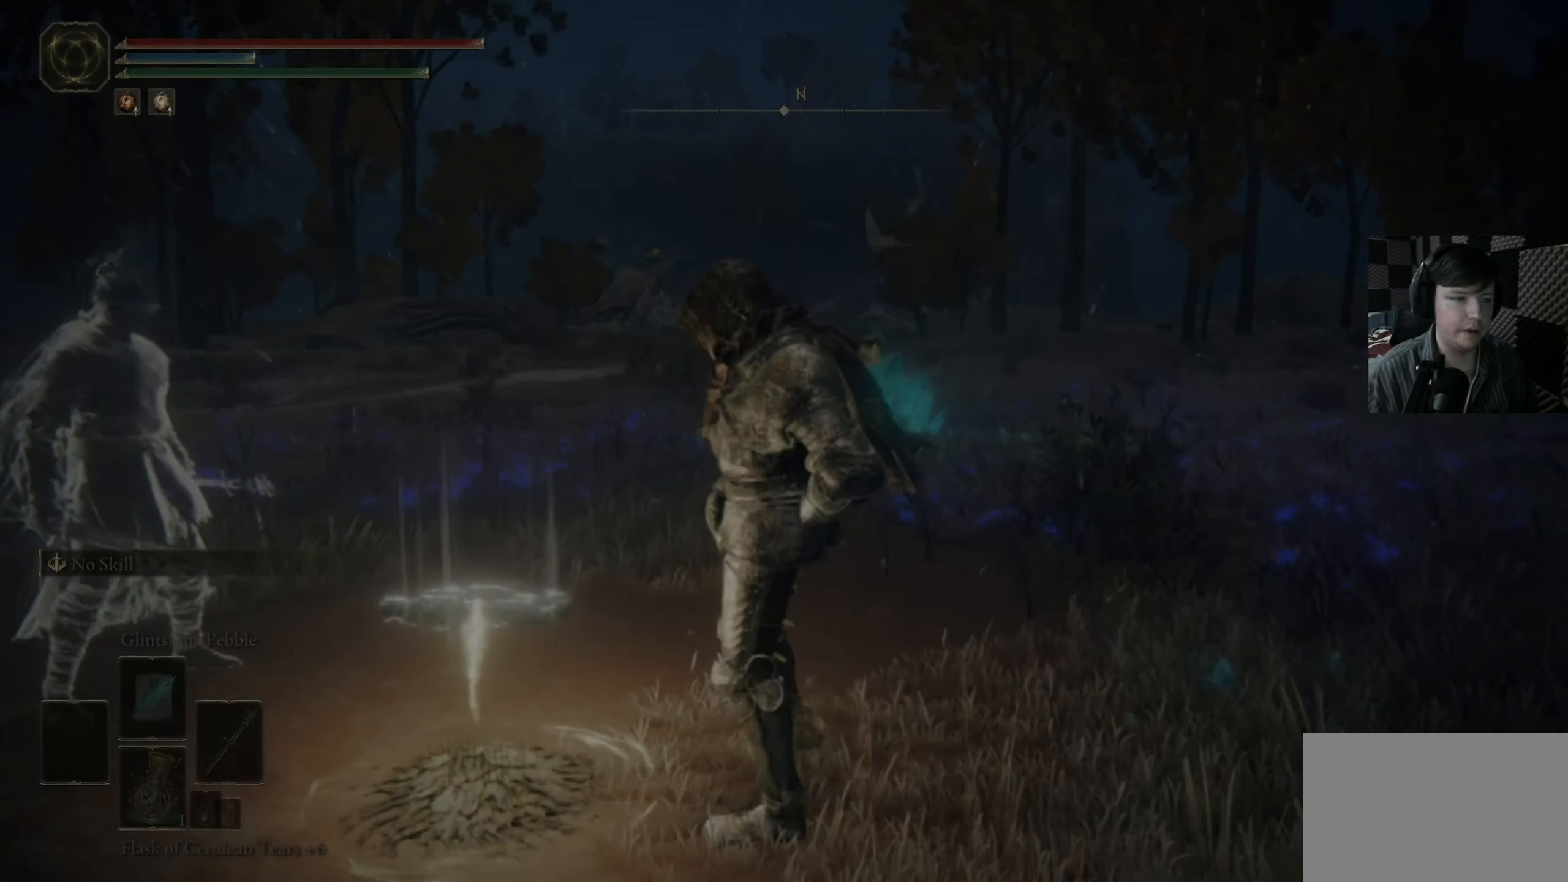
{"buttons": [], "left_stick": "center", "right_stick": "center", "events": []}
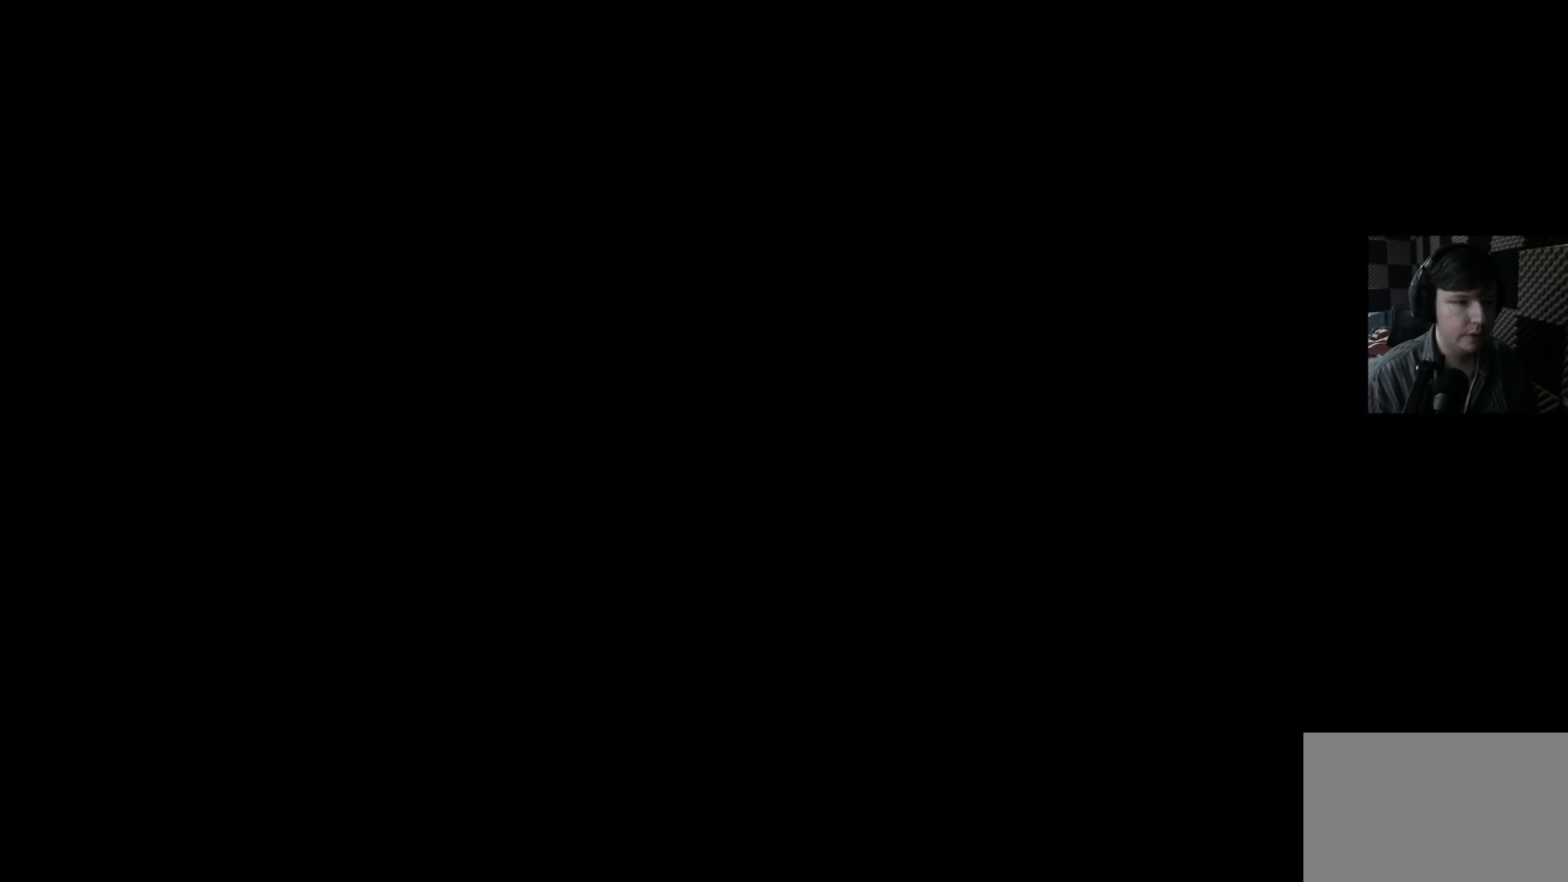
{"buttons": [], "left_stick": "center", "right_stick": "center", "events": []}
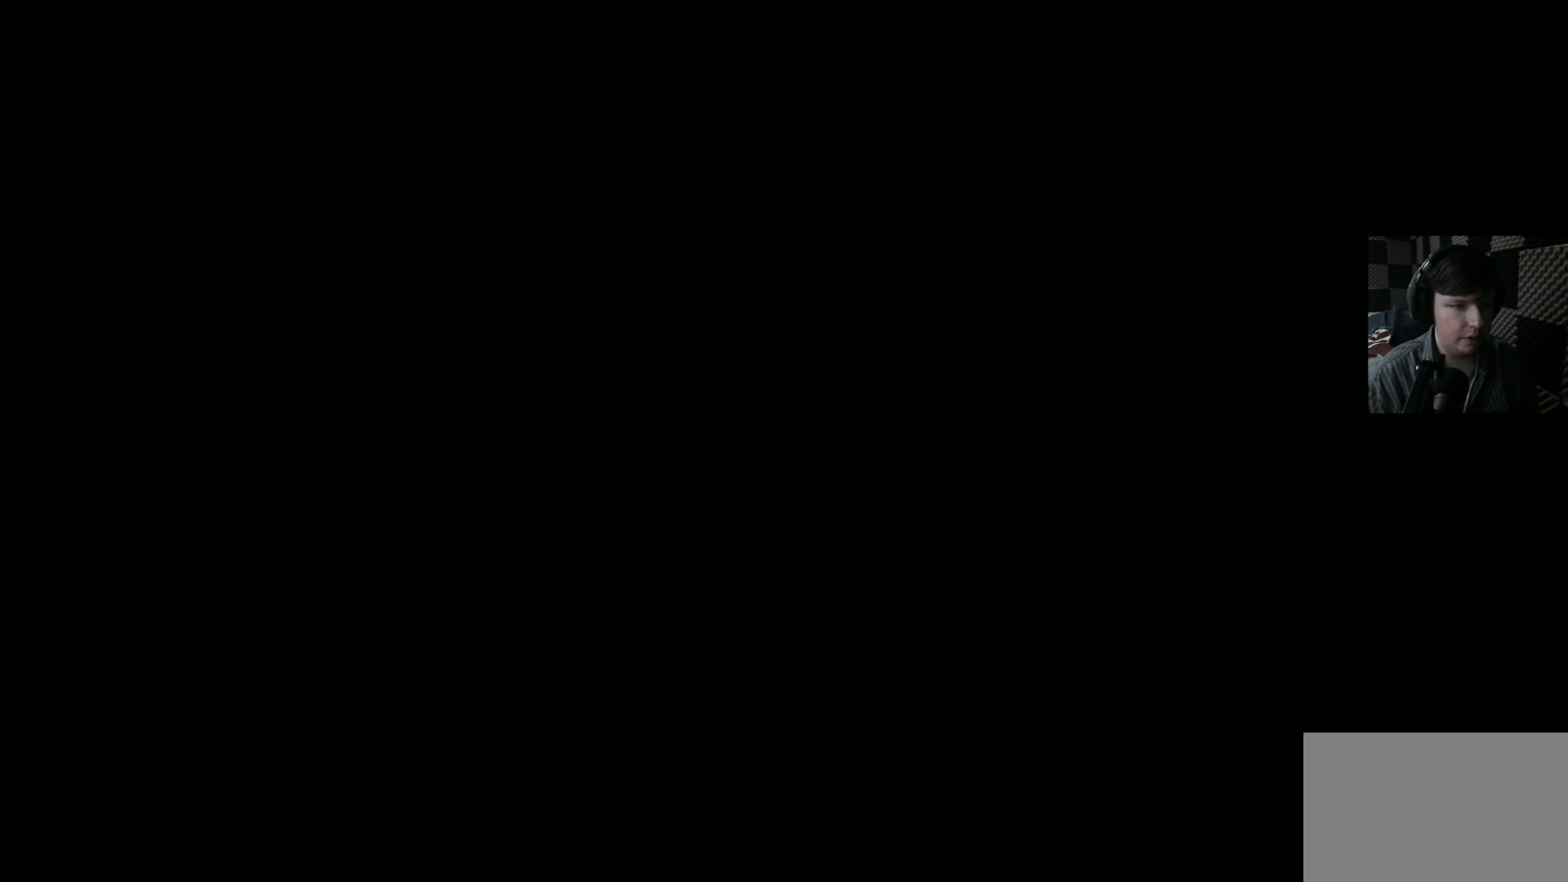
{"buttons": [], "left_stick": "center", "right_stick": "center", "events": []}
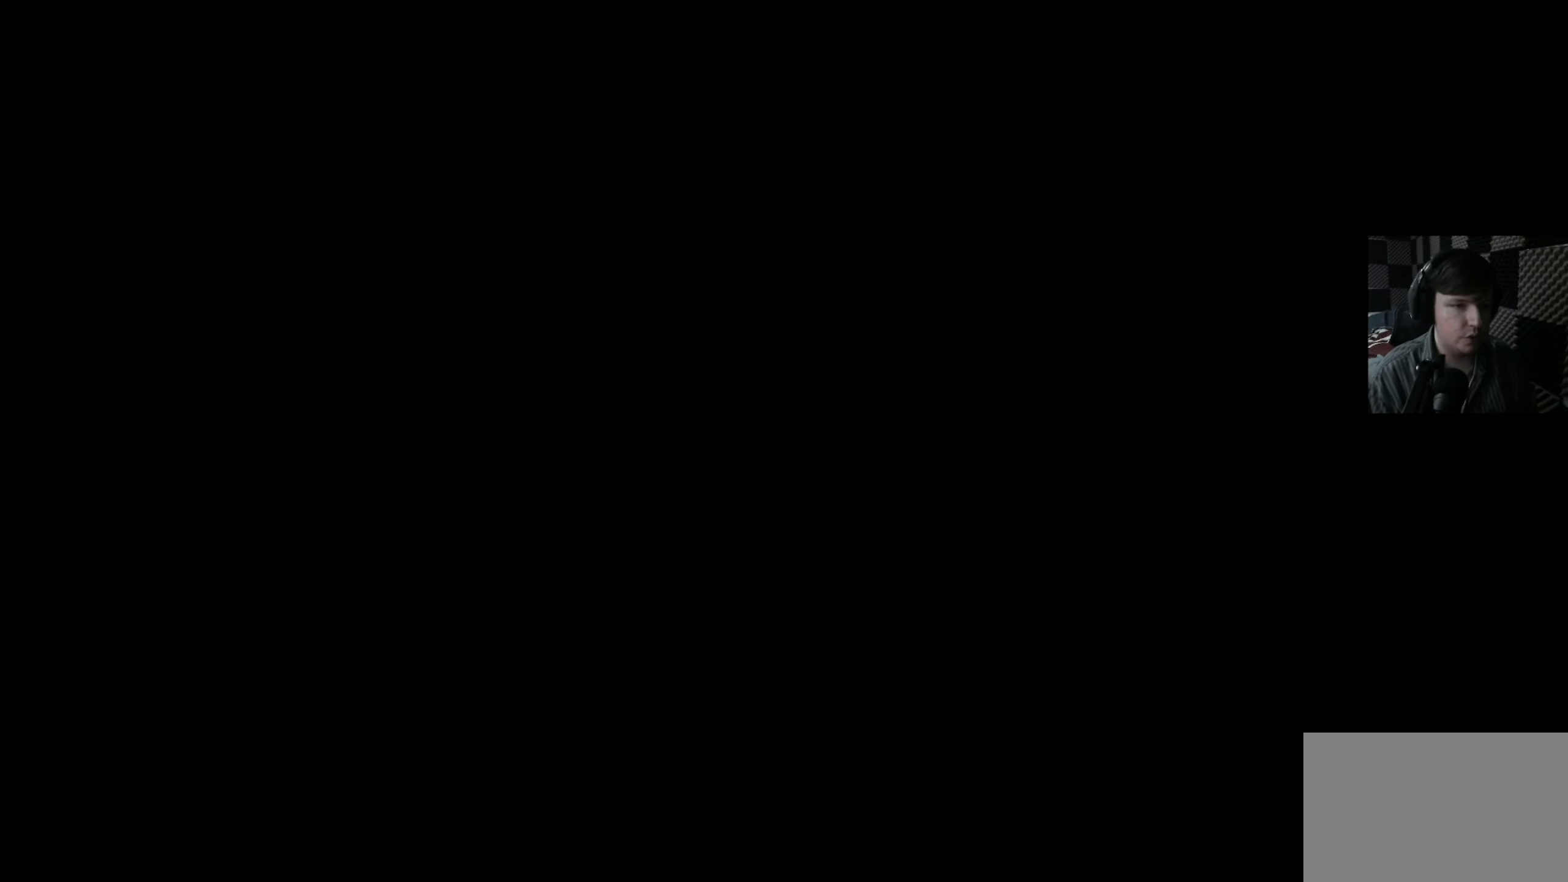
{"buttons": [], "left_stick": "center", "right_stick": "center", "events": []}
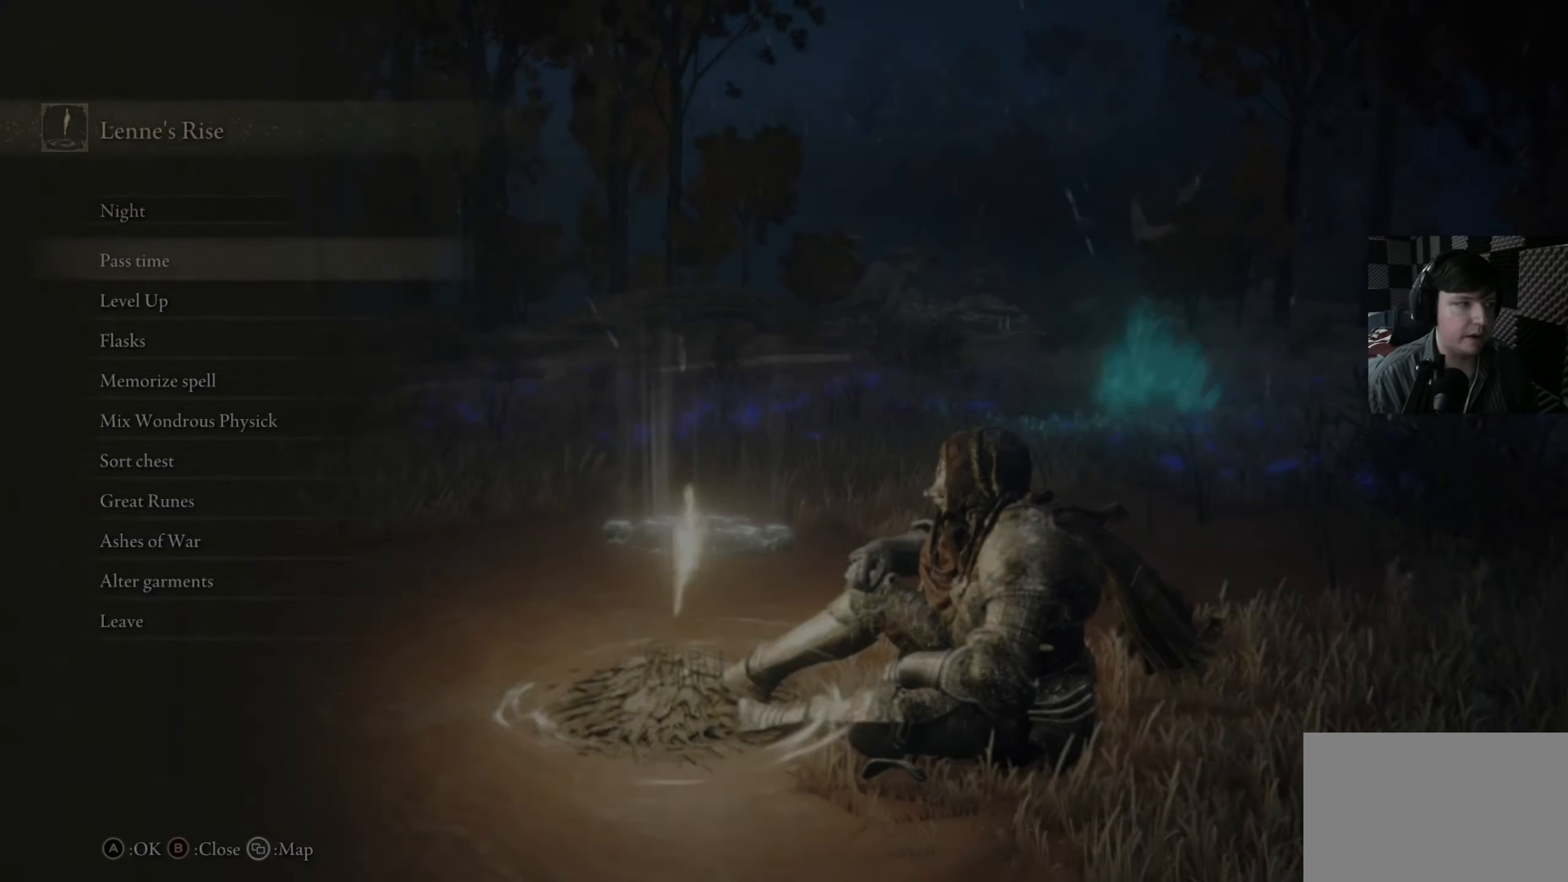
{"buttons": [], "left_stick": "center", "right_stick": "center", "events": [[116, "DPAD_DOWN", "down"], [250, "DPAD_DOWN", "up"], [350, "DPAD_DOWN", "down"], [483, "DPAD_DOWN", "up"]]}
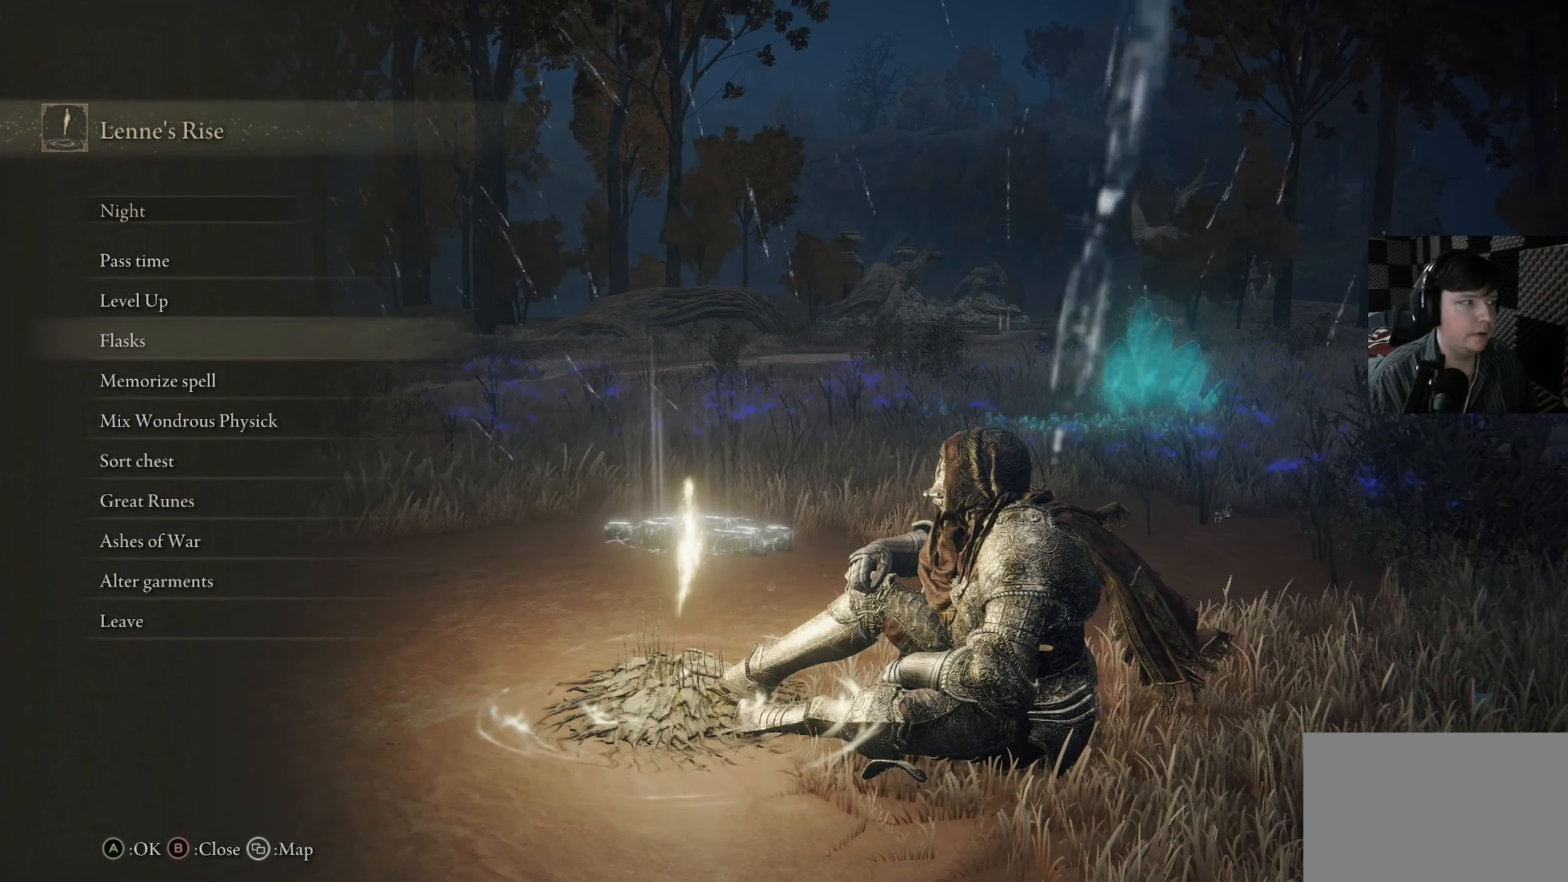
{"buttons": [], "left_stick": "center", "right_stick": "center", "events": [[50, "DPAD_DOWN", "down"], [150, "DPAD_DOWN", "up"]]}
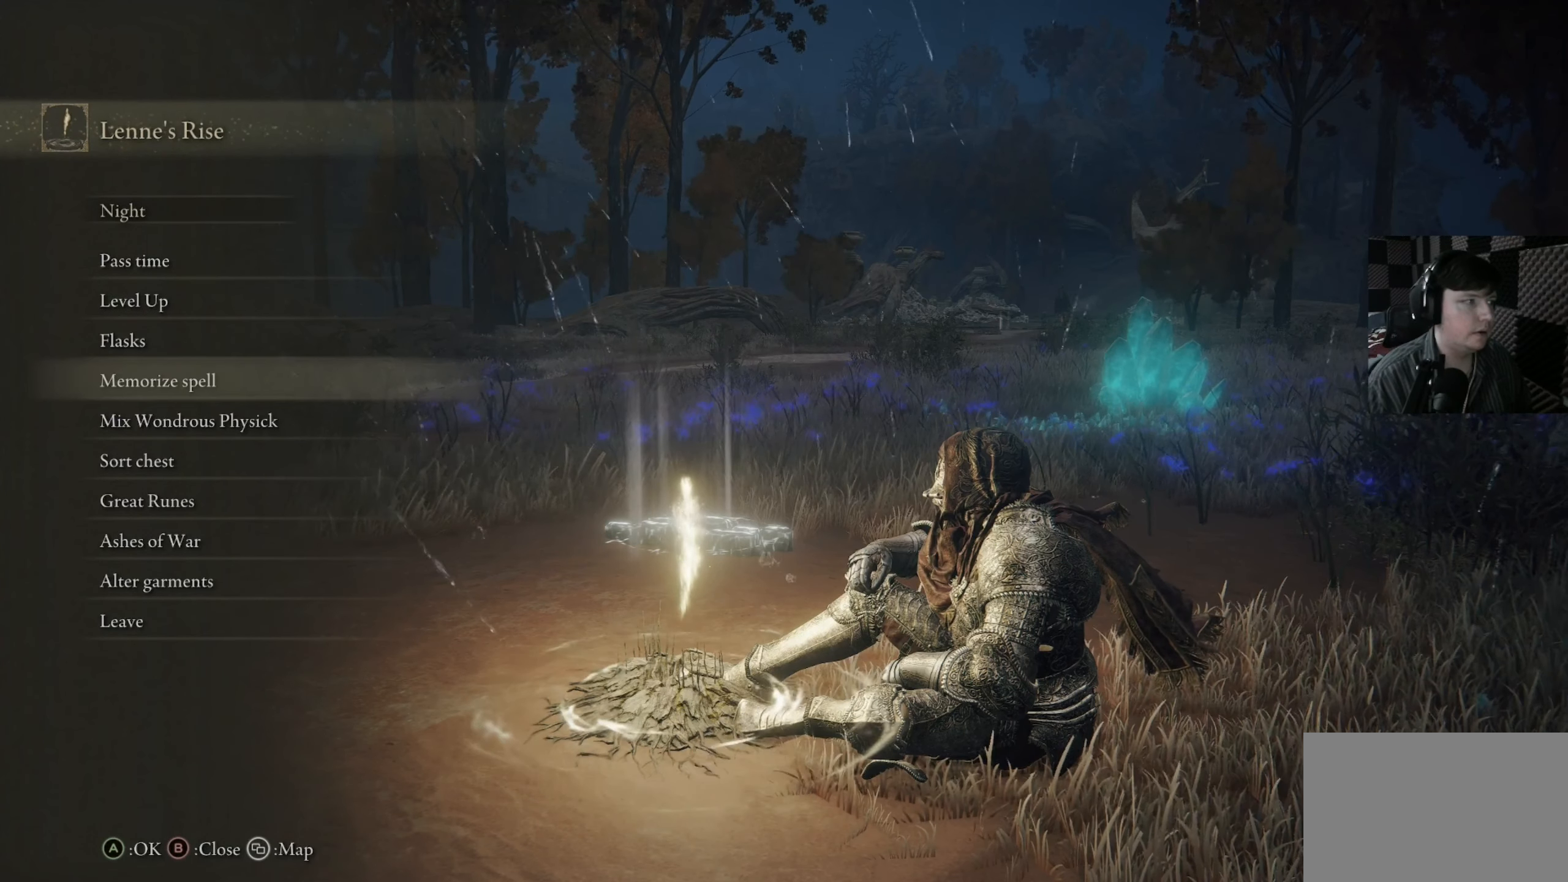
{"buttons": [], "left_stick": "center", "right_stick": "center", "events": [[283, "A", "down"], [416, "A", "up"]]}
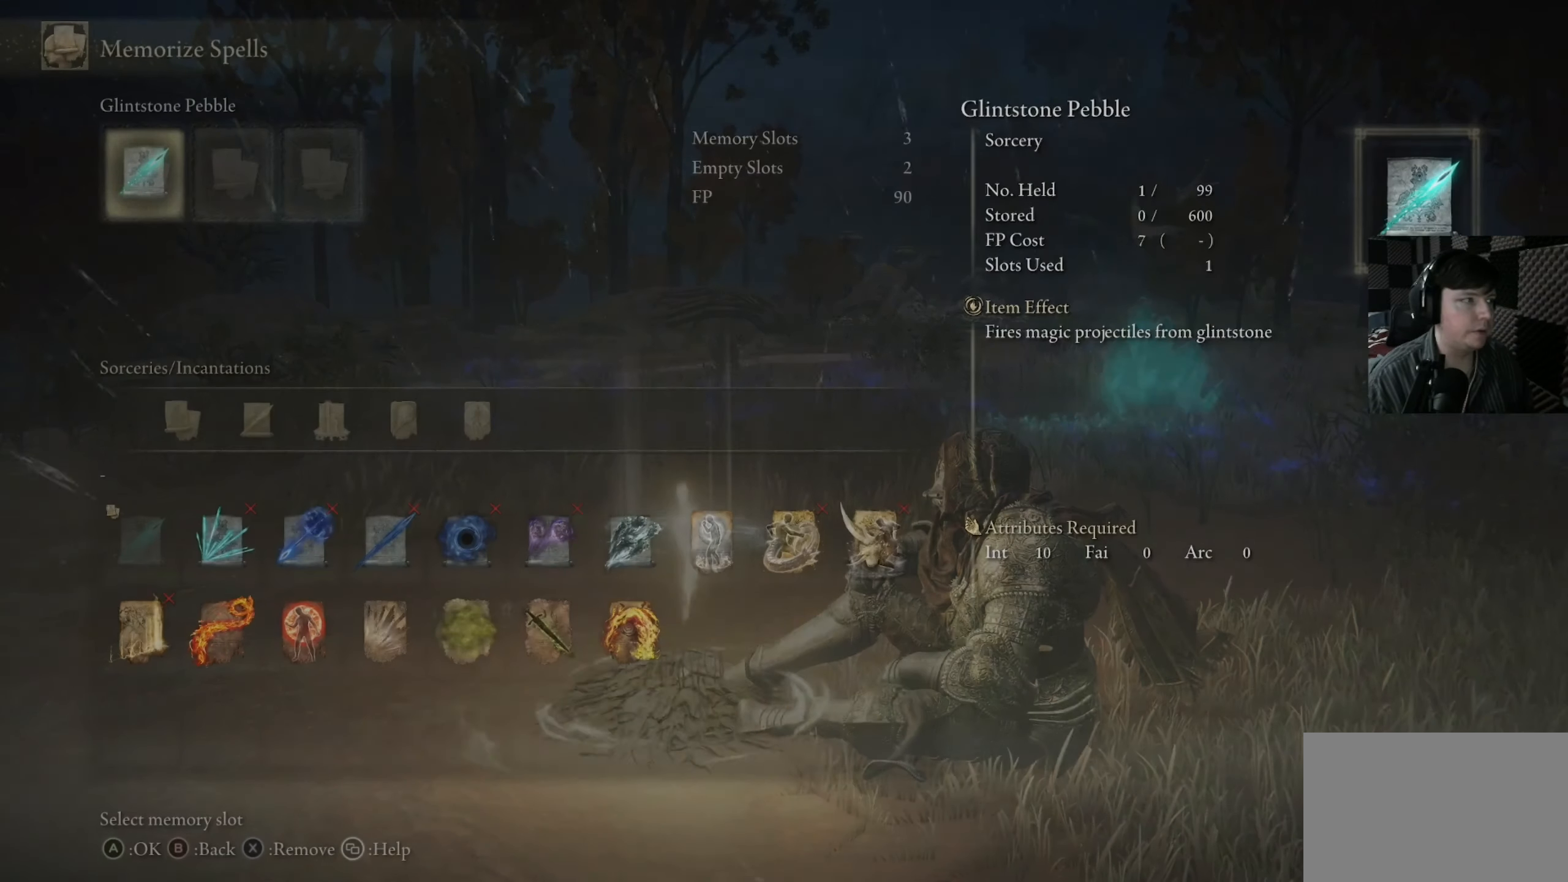
{"buttons": [], "left_stick": "center", "right_stick": "center", "events": [[350, "DPAD_DOWN", "down"], [483, "DPAD_DOWN", "up"]]}
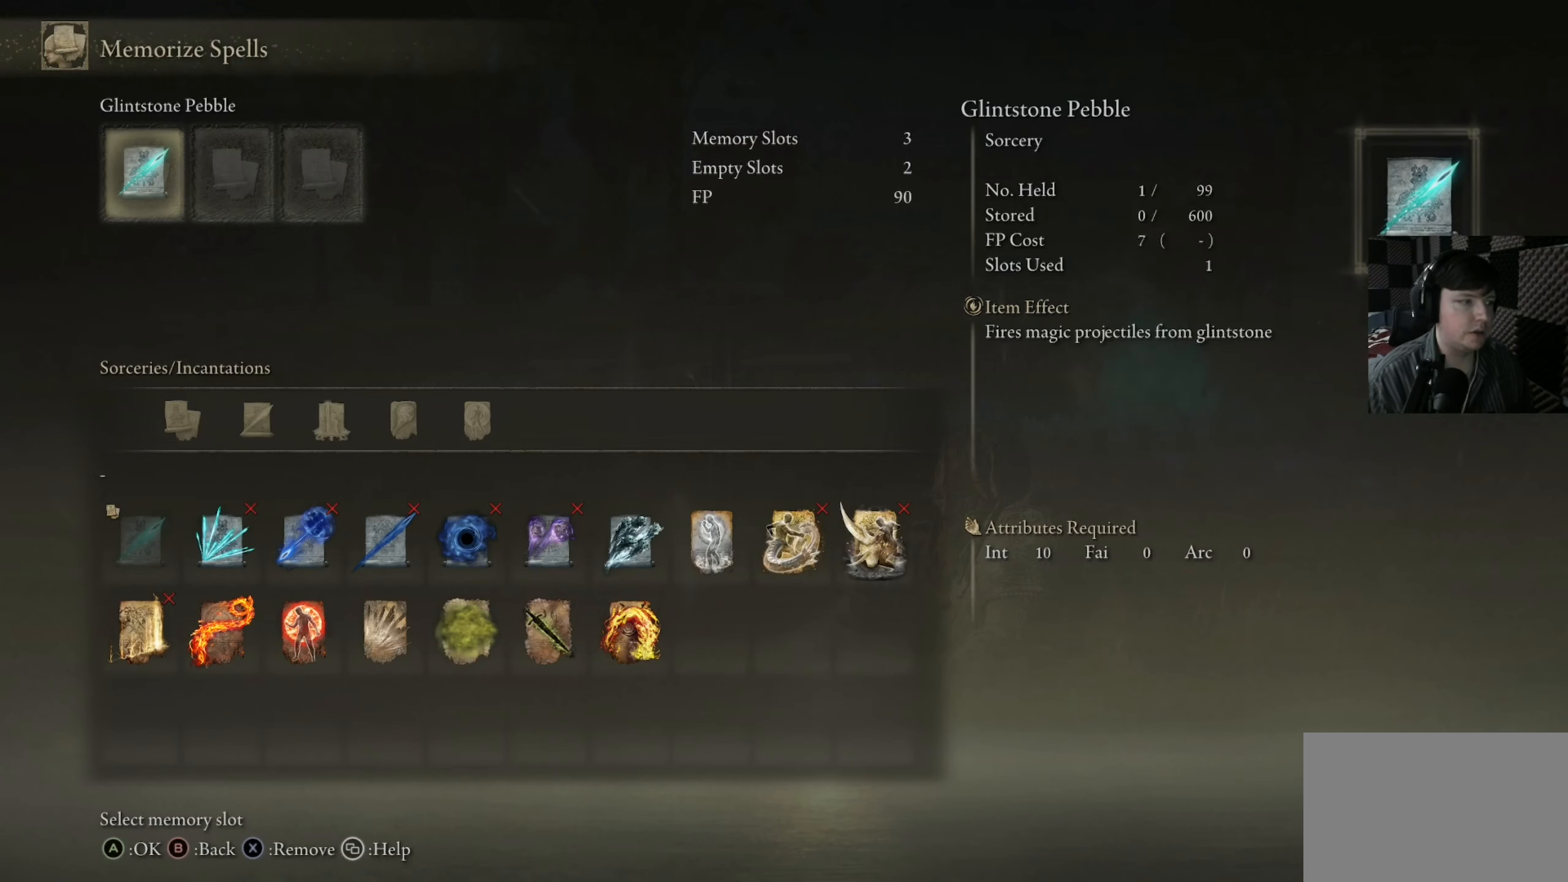
{"buttons": [], "left_stick": "center", "right_stick": "center", "events": []}
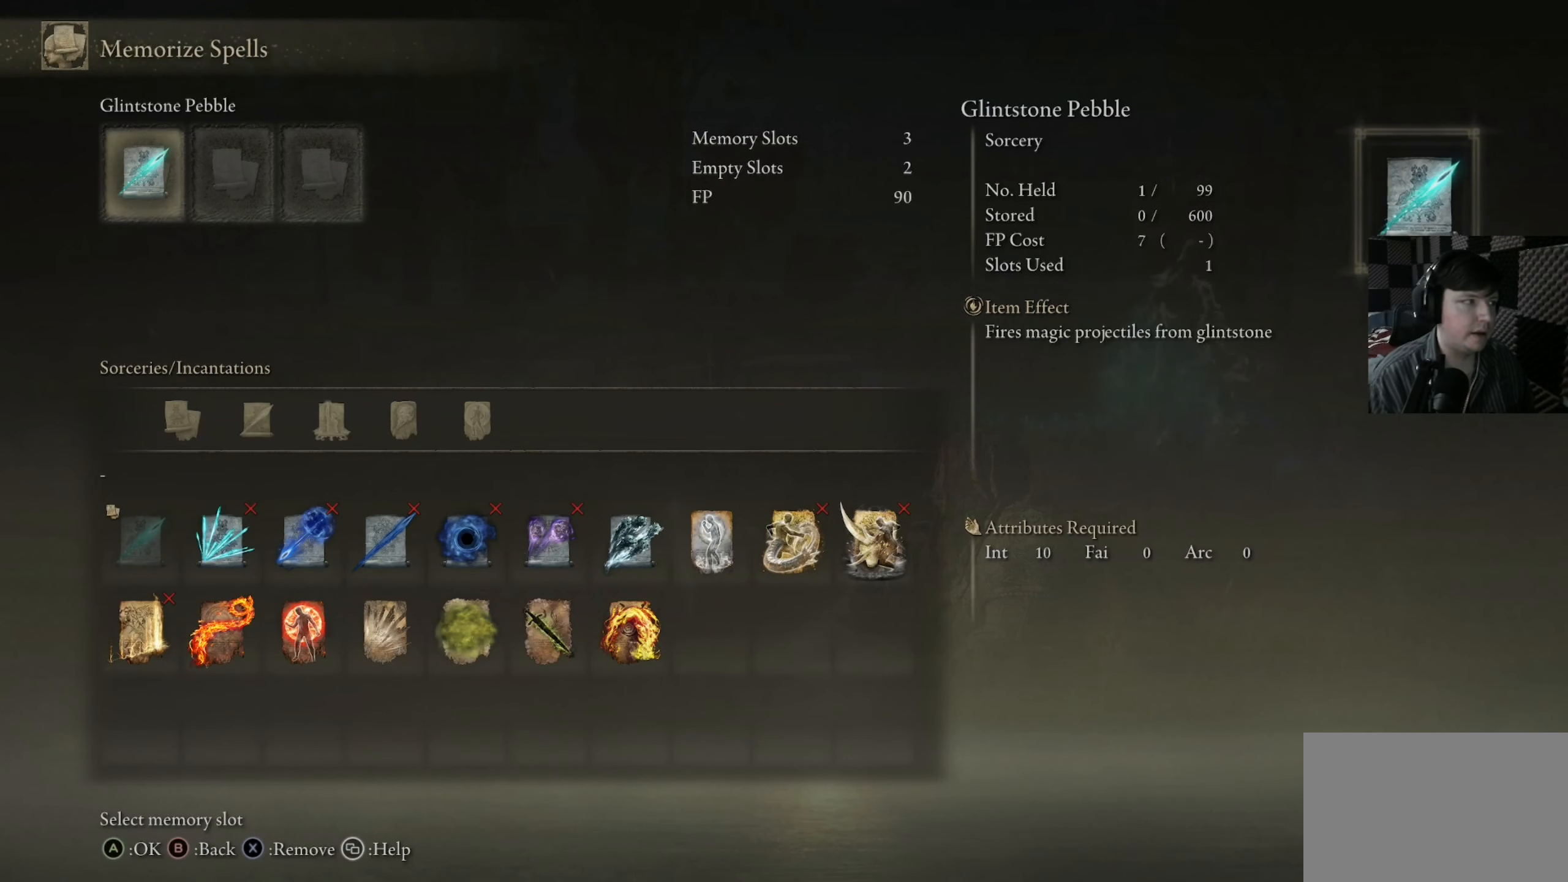
{"buttons": ["DPAD_LEFT"], "left_stick": "center", "right_stick": "center", "events": [[150, "DPAD_RIGHT", "down"], [250, "DPAD_RIGHT", "up"], [450, "DPAD_LEFT", "down"]]}
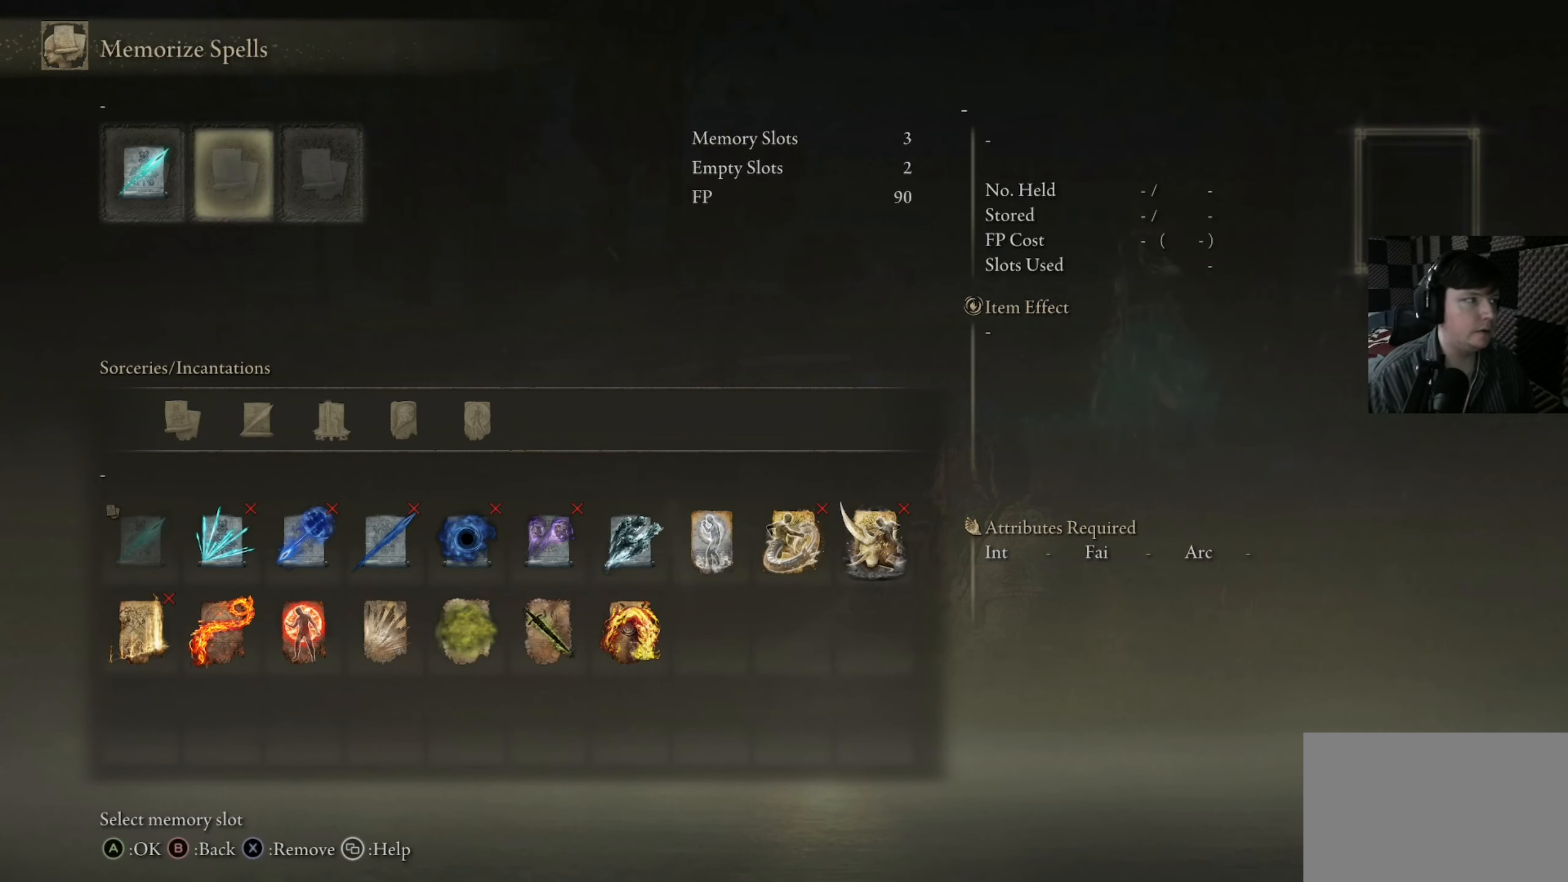
{"buttons": [], "left_stick": "center", "right_stick": "center", "events": [[83, "DPAD_LEFT", "up"], [216, "DPAD_RIGHT", "down"], [316, "A", "down"], [316, "DPAD_RIGHT", "up"], [450, "A", "up"]]}
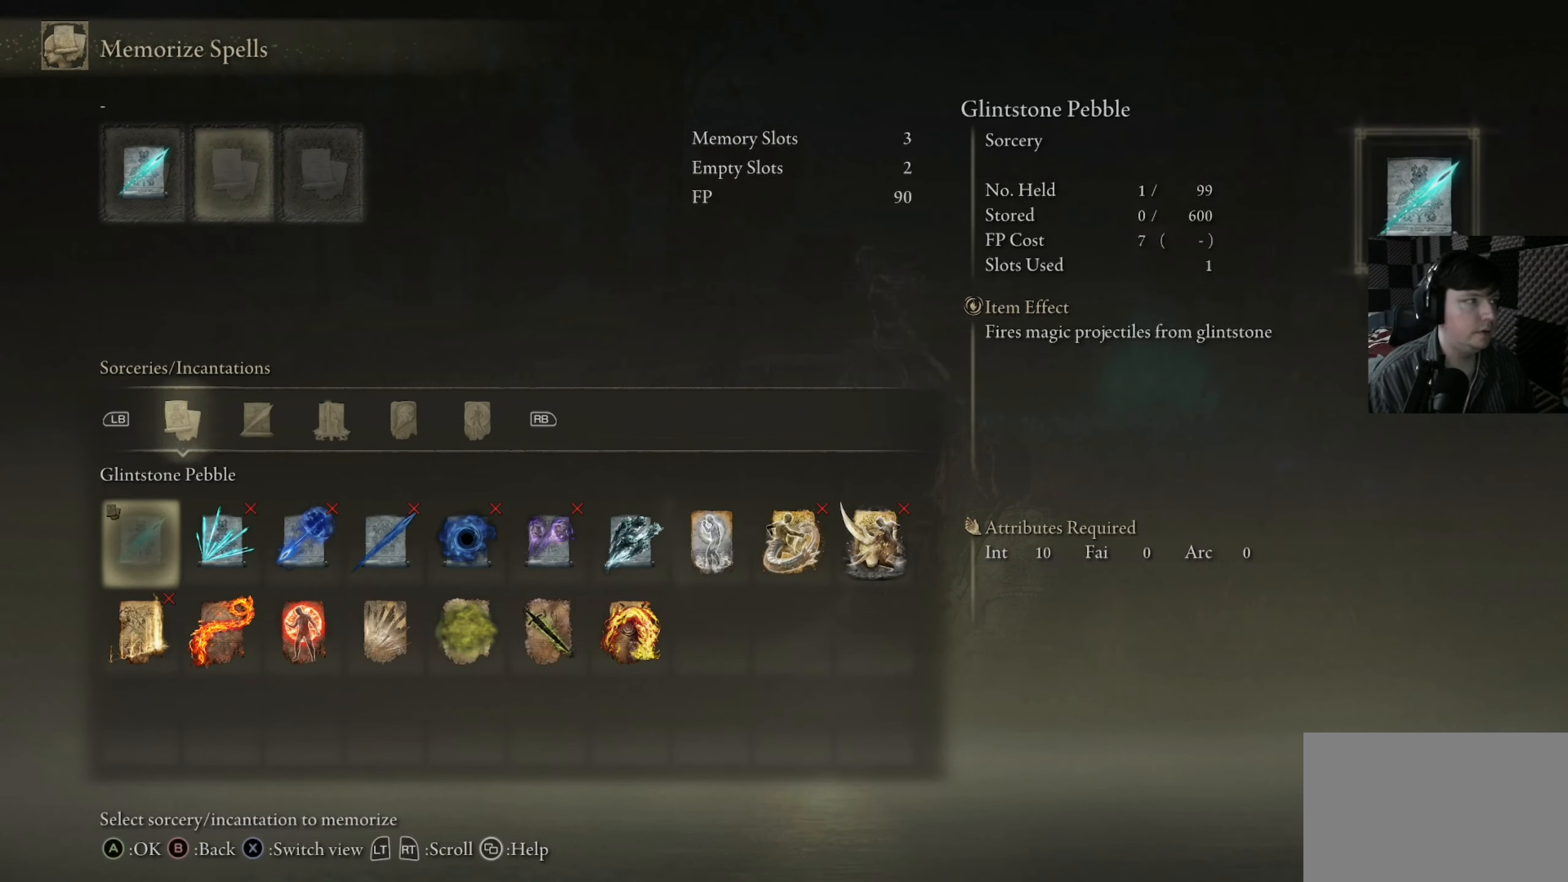
{"buttons": [], "left_stick": "center", "right_stick": "center", "events": [[316, "DPAD_RIGHT", "down"], [450, "DPAD_RIGHT", "up"]]}
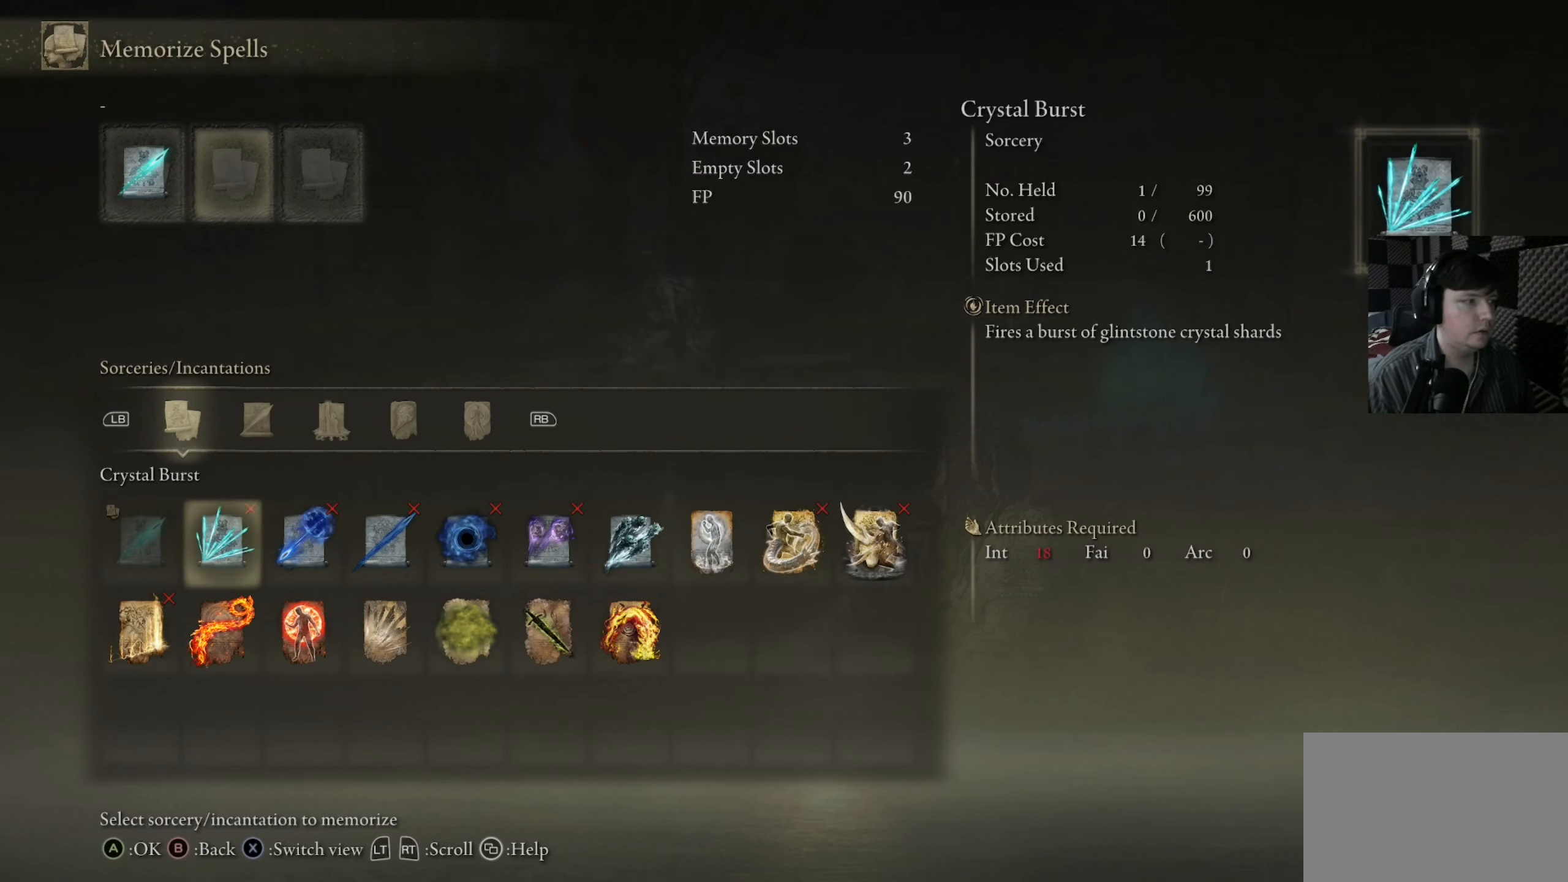
{"buttons": ["DPAD_RIGHT"], "left_stick": "center", "right_stick": "center", "events": [[250, "DPAD_RIGHT", "down"]]}
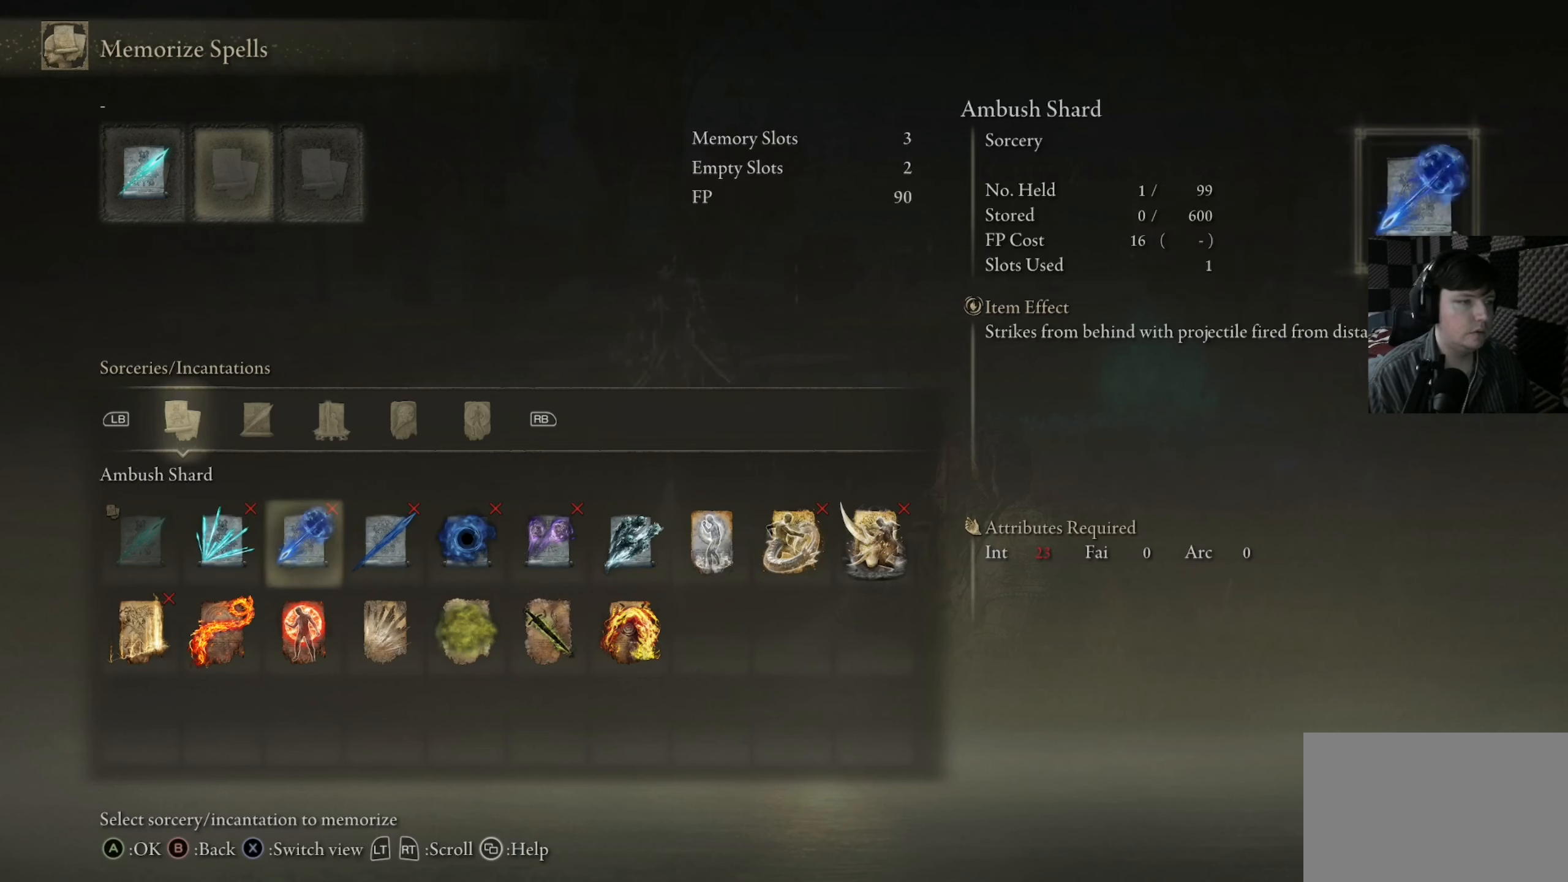
{"buttons": [], "left_stick": "center", "right_stick": "center", "events": [[283, "DPAD_RIGHT", "up"]]}
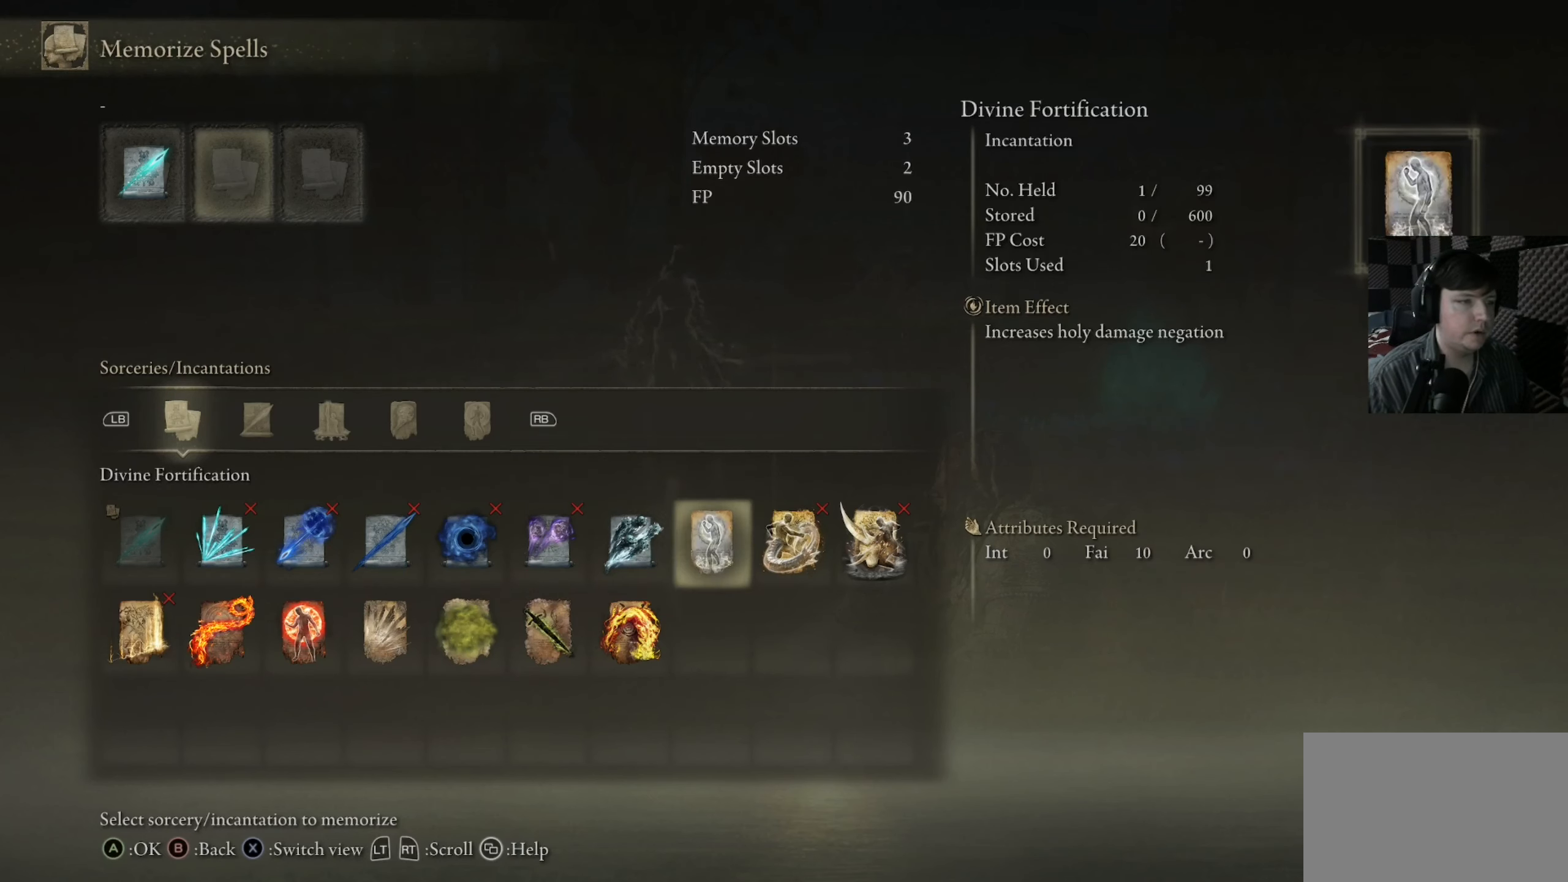
{"buttons": [], "left_stick": "center", "right_stick": "center", "events": [[17, "DPAD_LEFT", "down"], [183, "DPAD_LEFT", "up"]]}
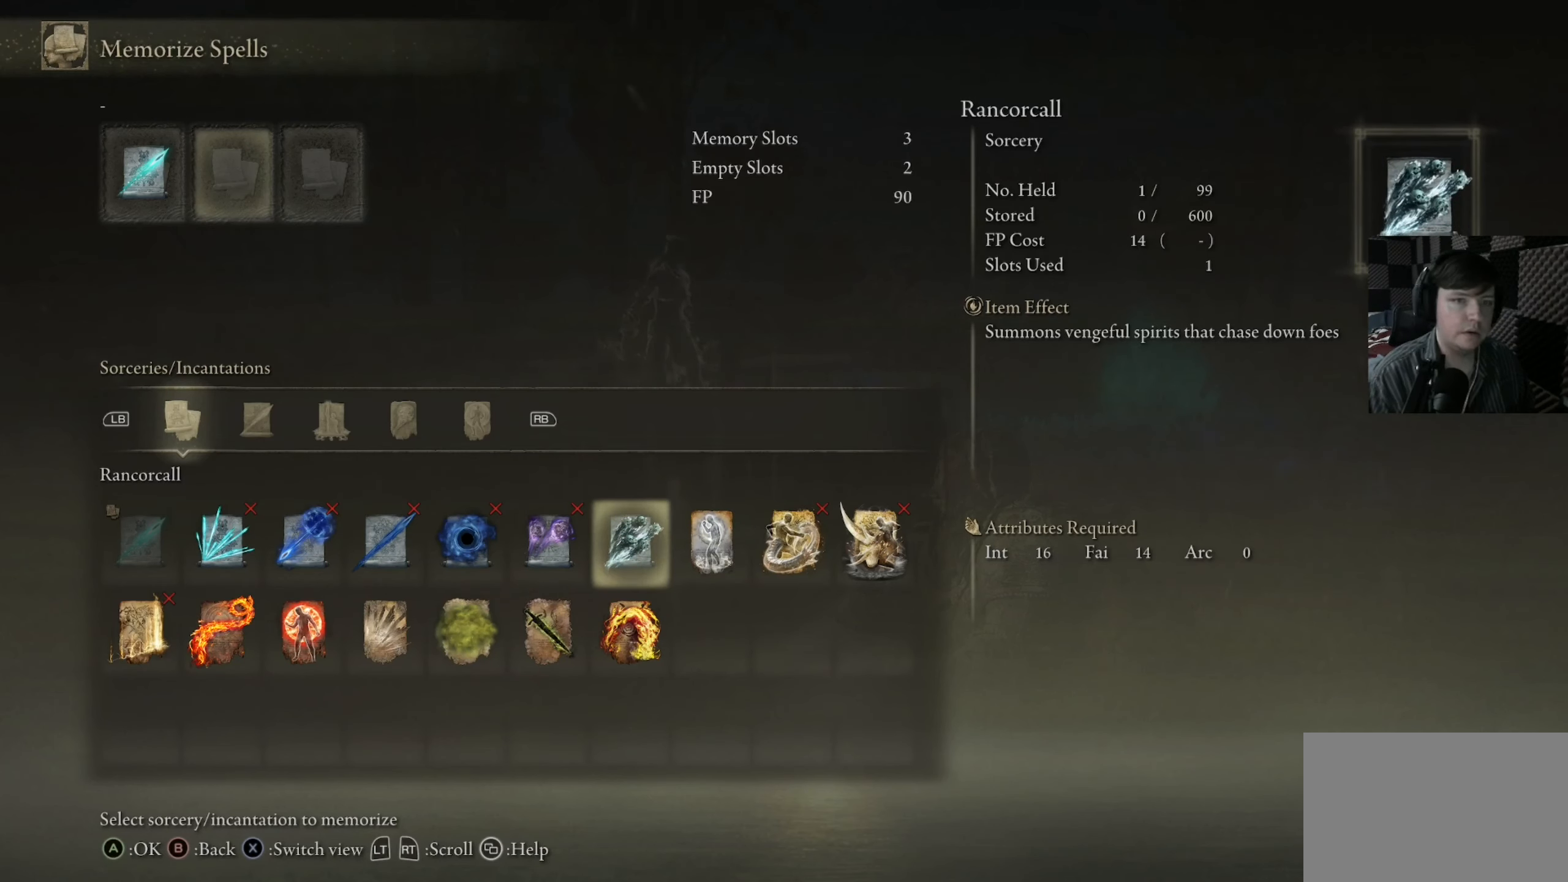
{"buttons": [], "left_stick": "center", "right_stick": "center", "events": []}
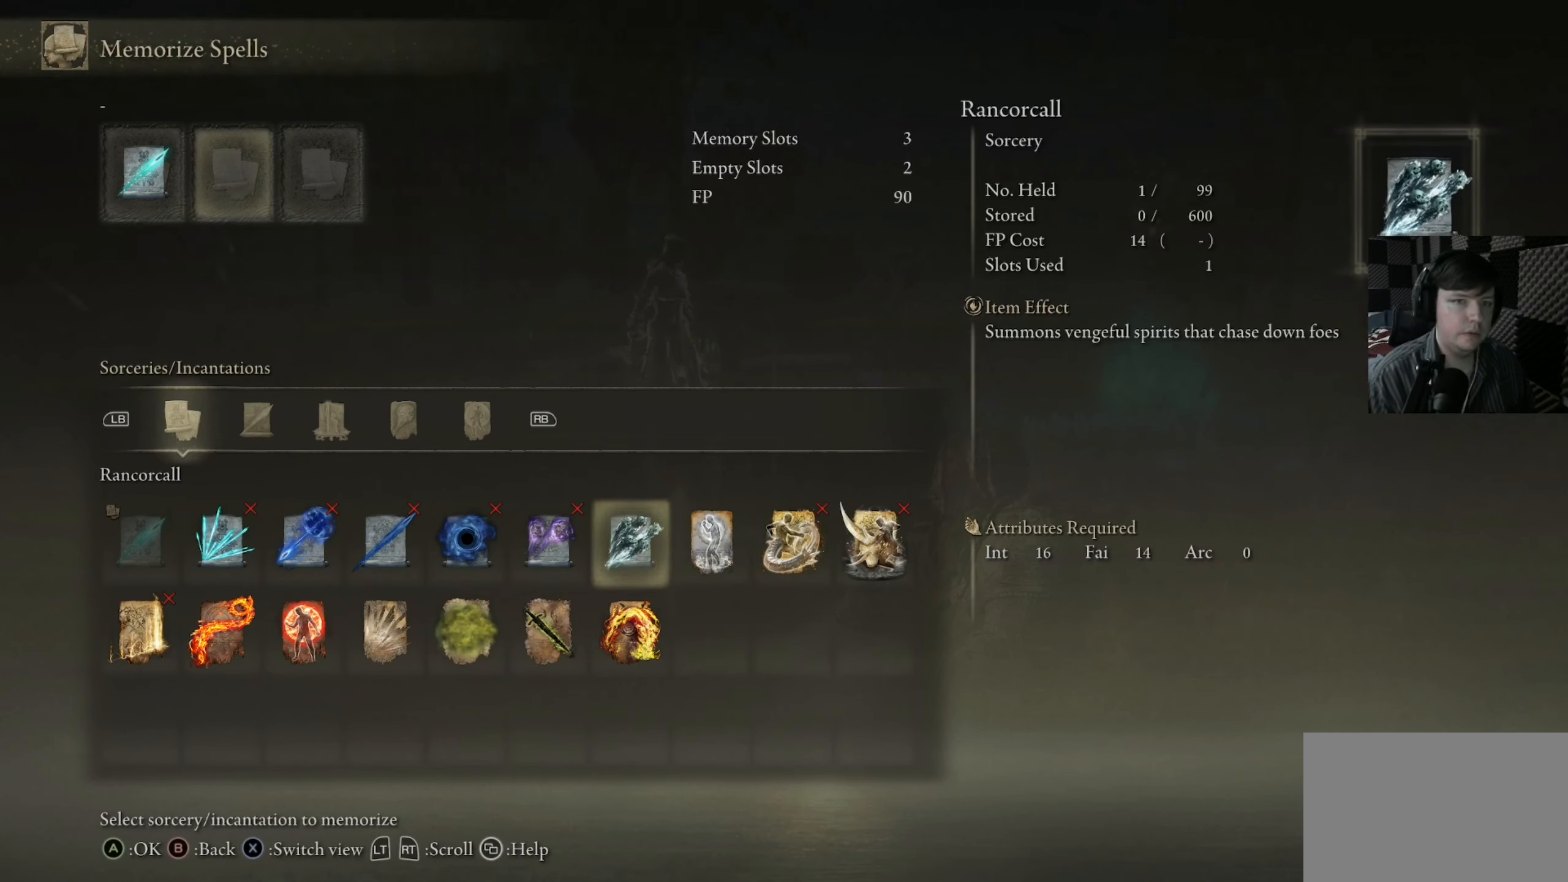
{"buttons": [], "left_stick": "center", "right_stick": "center", "events": []}
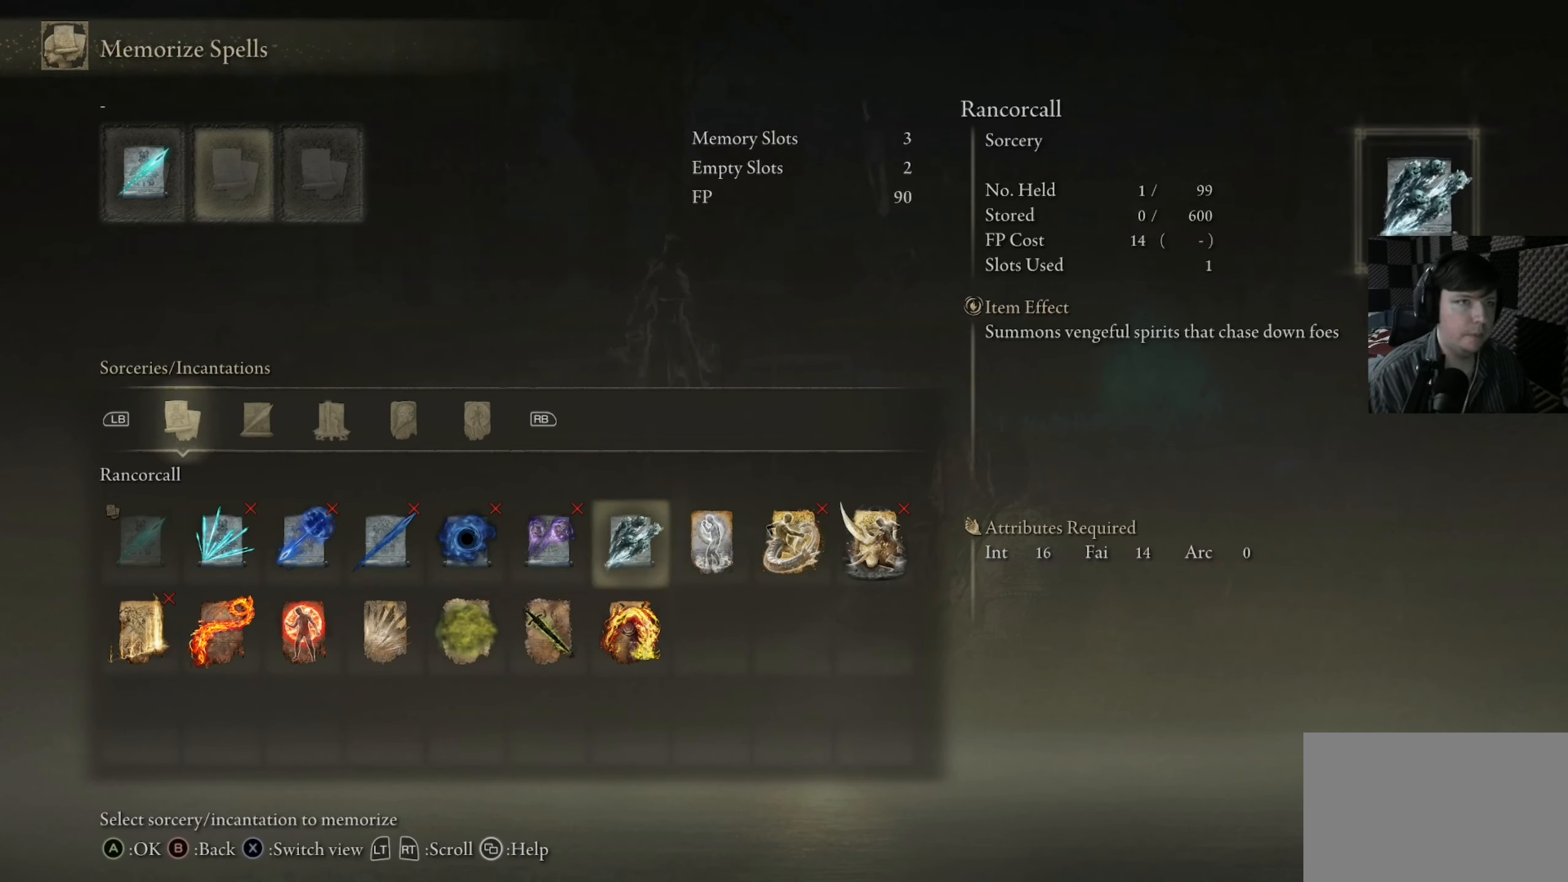
{"buttons": [], "left_stick": "center", "right_stick": "center", "events": []}
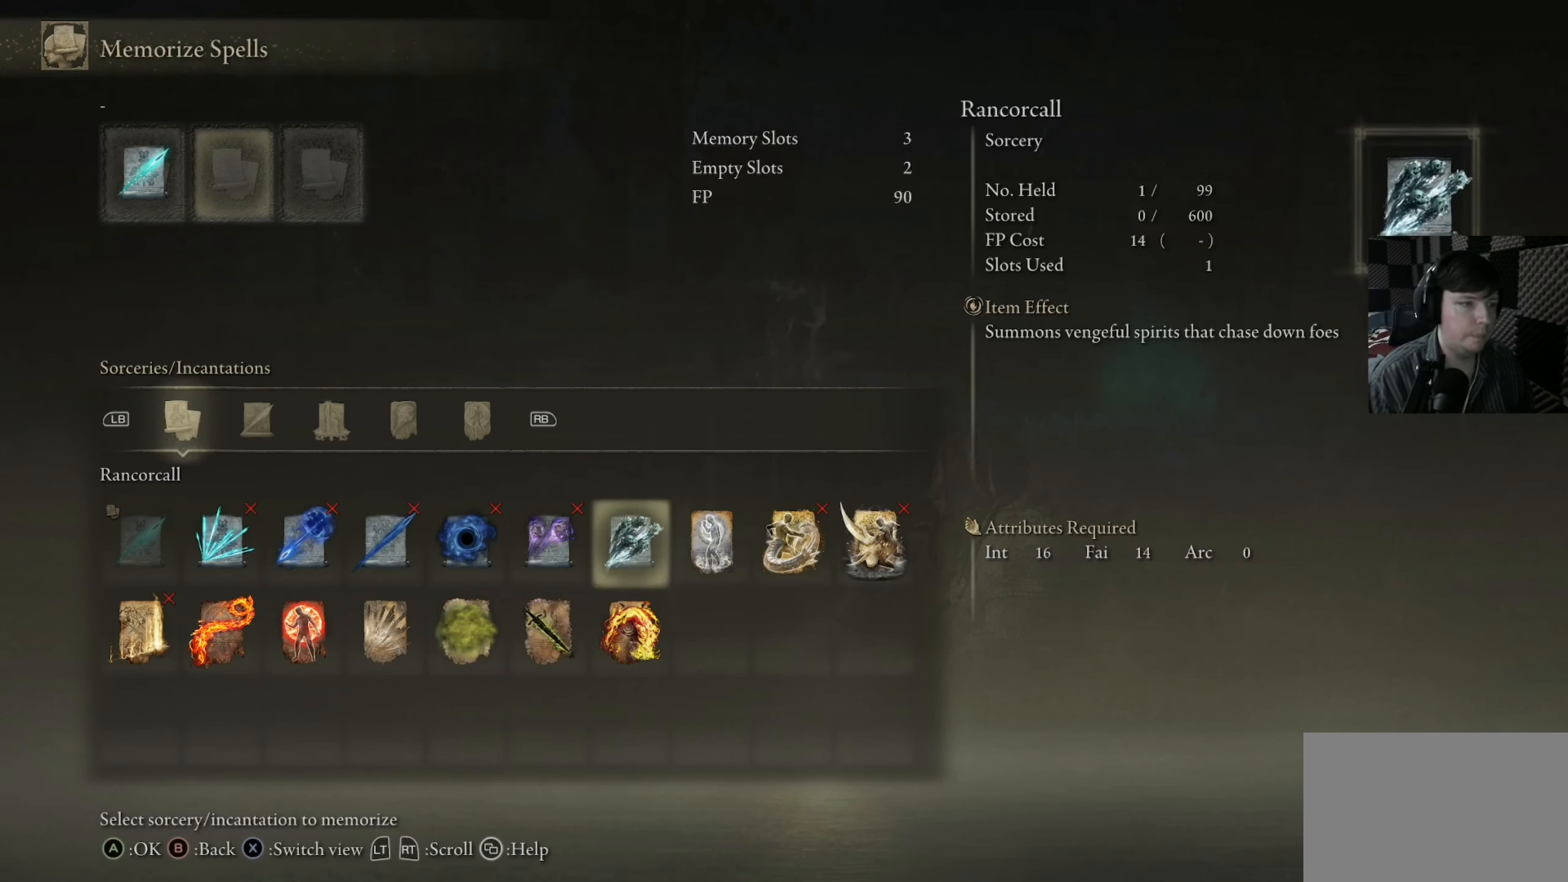
{"buttons": [], "left_stick": "center", "right_stick": "center", "events": [[283, "DPAD_RIGHT", "down"], [483, "DPAD_RIGHT", "up"]]}
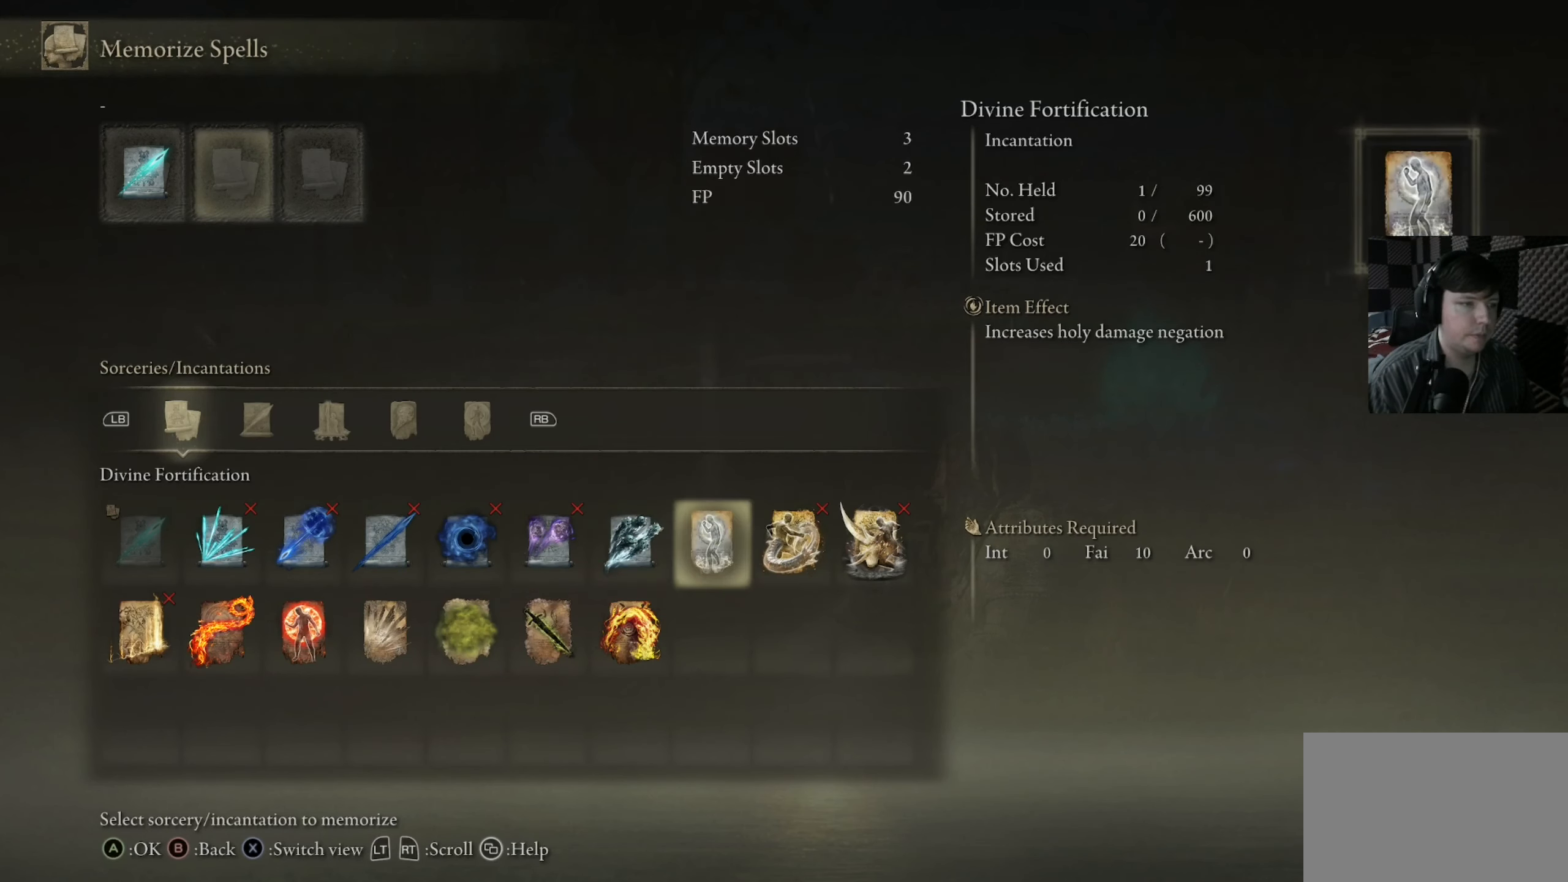
{"buttons": [], "left_stick": "center", "right_stick": "center", "events": []}
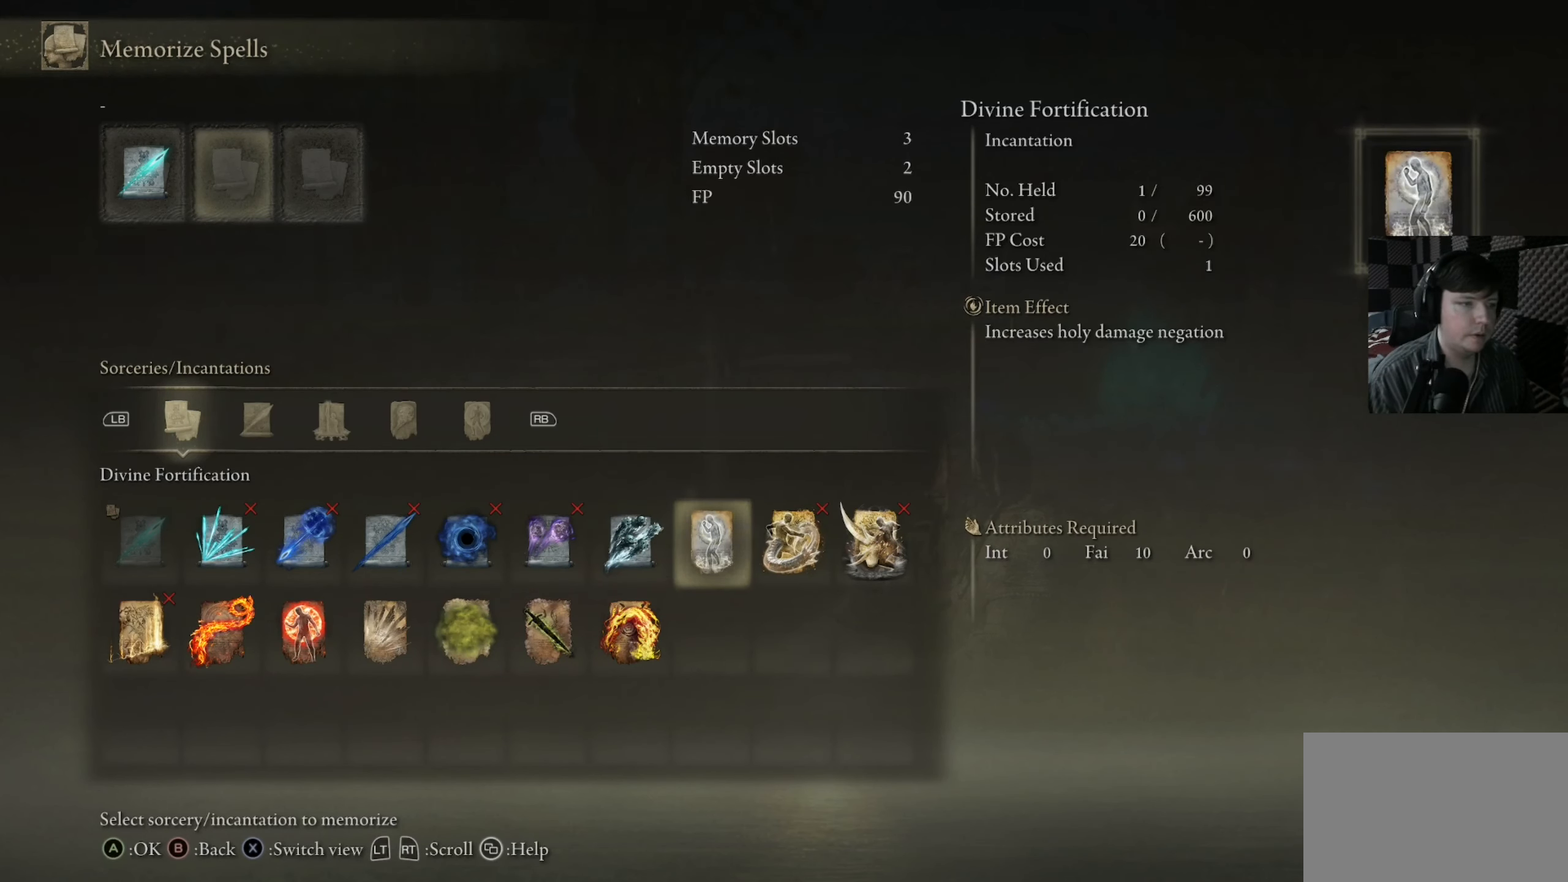
{"buttons": ["DPAD_LEFT"], "left_stick": "center", "right_stick": "center", "events": [[83, "DPAD_RIGHT", "down"], [183, "DPAD_RIGHT", "up"], [483, "DPAD_LEFT", "down"]]}
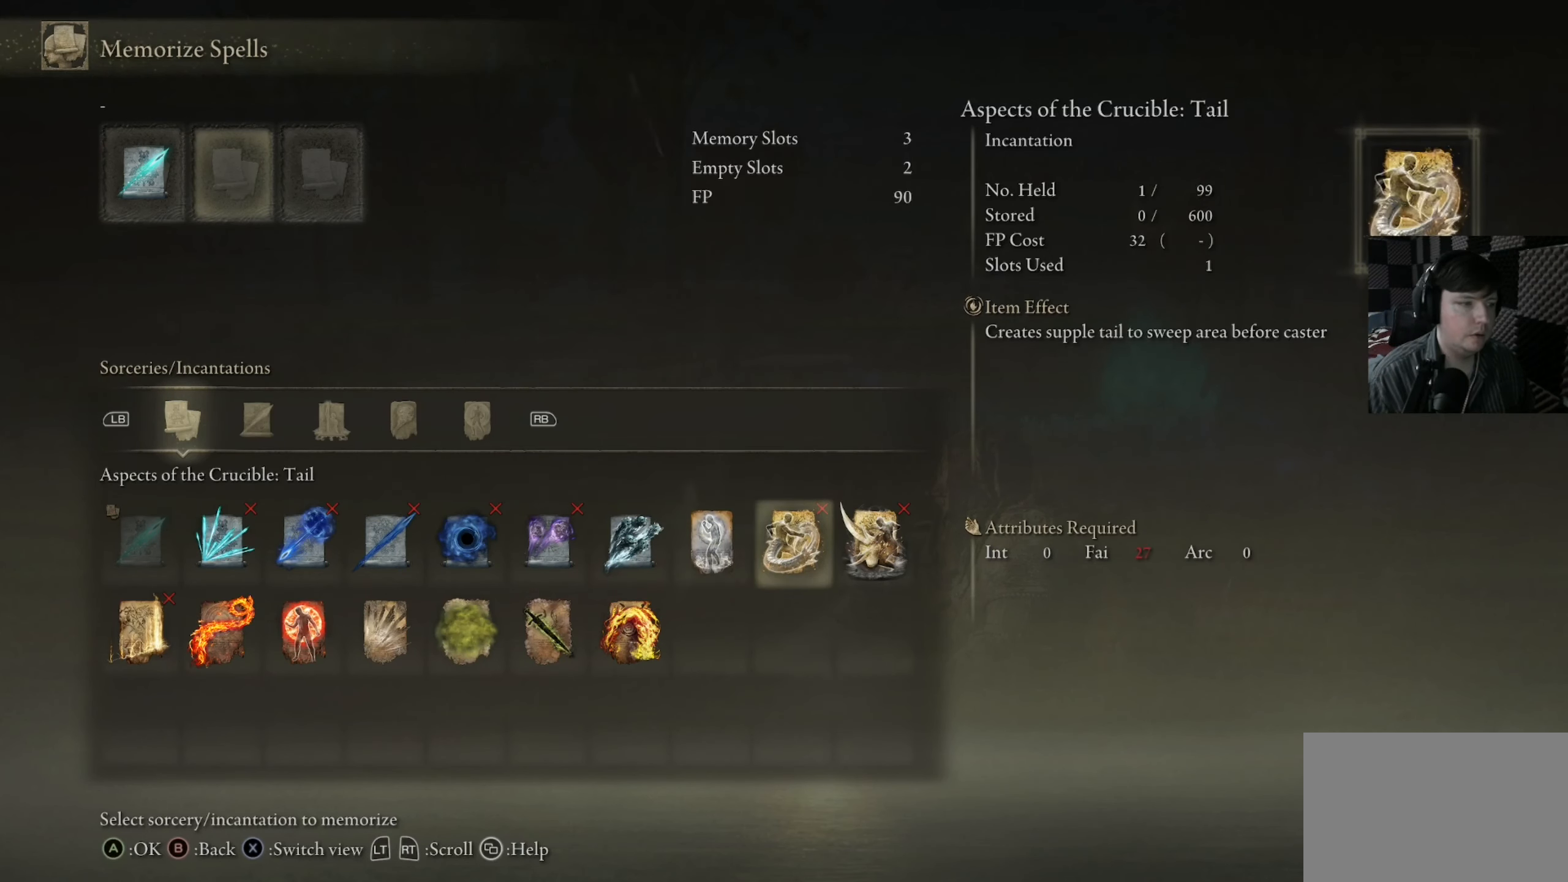
{"buttons": [], "left_stick": "center", "right_stick": "center", "events": [[250, "DPAD_LEFT", "up"], [350, "DPAD_DOWN", "down"], [483, "DPAD_DOWN", "up"]]}
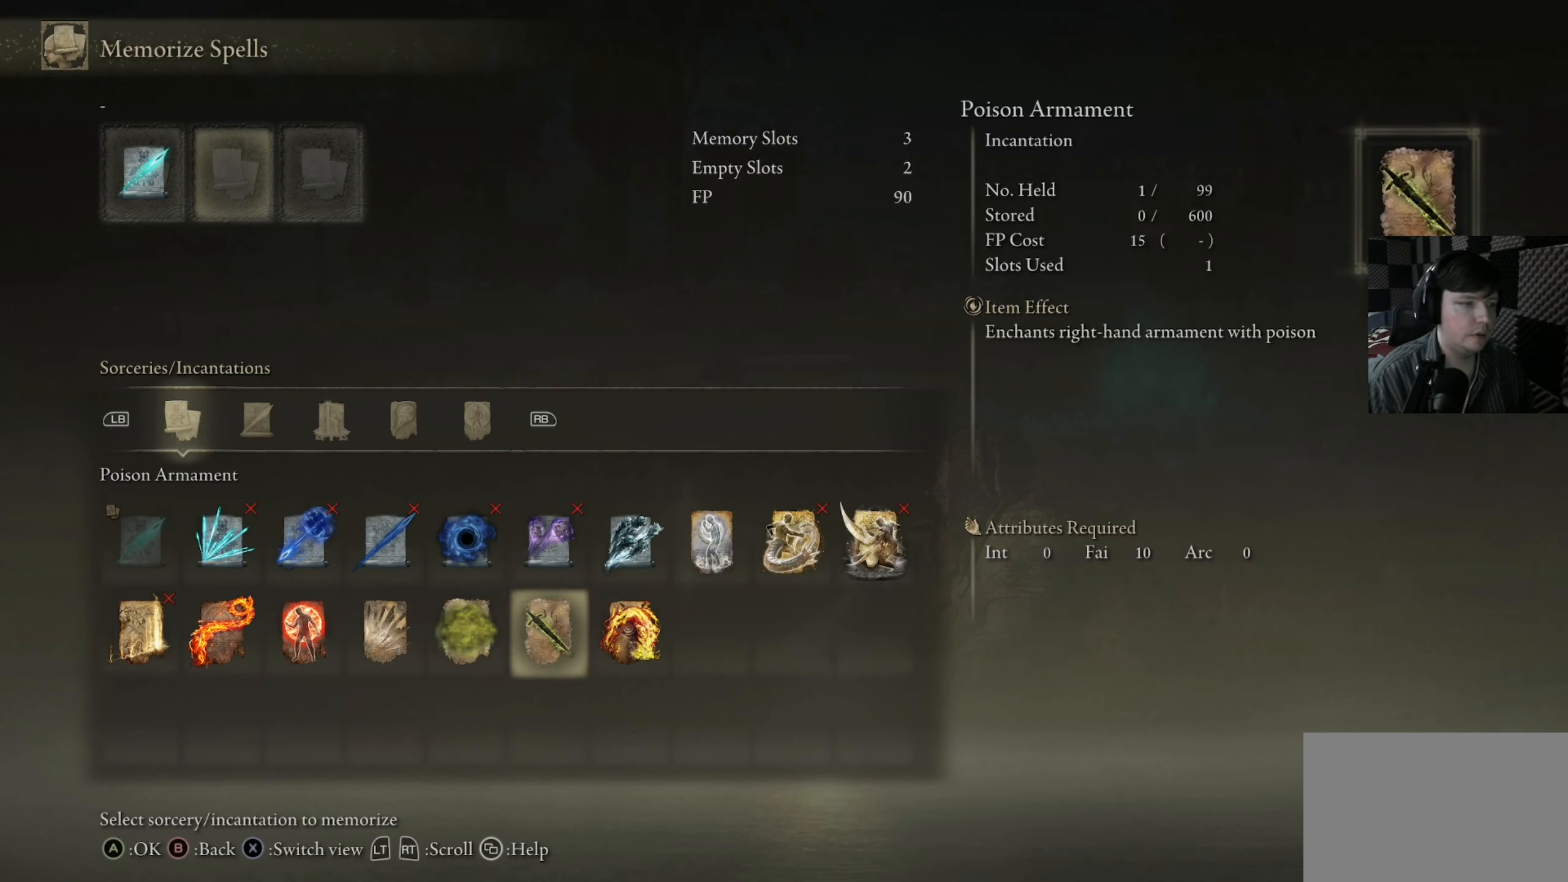
{"buttons": [], "left_stick": "center", "right_stick": "center", "events": [[217, "DPAD_RIGHT", "down"], [317, "DPAD_RIGHT", "up"]]}
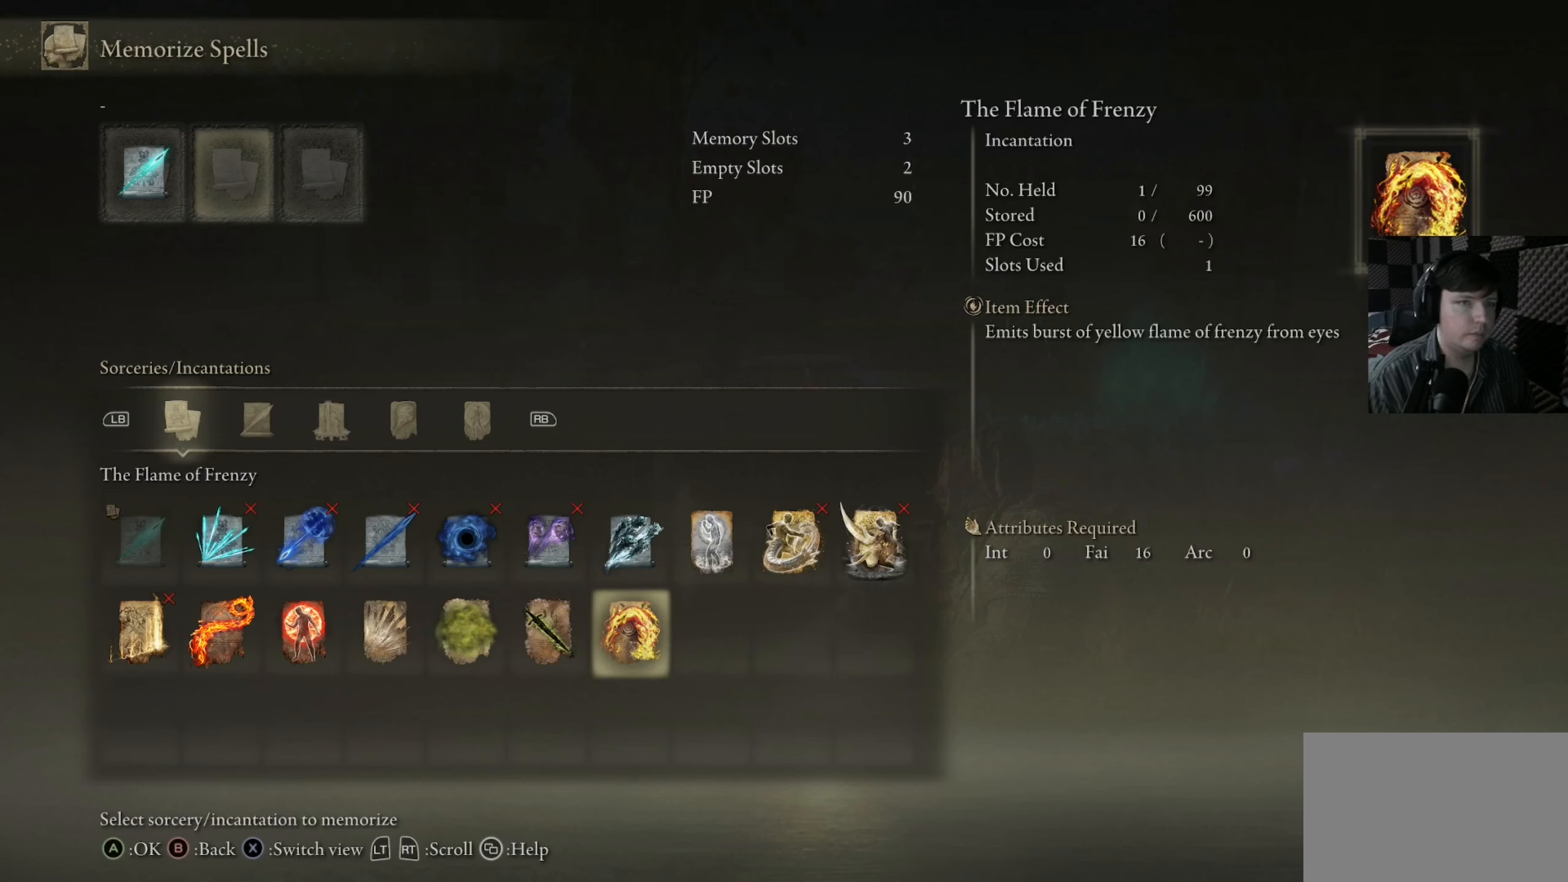
{"buttons": ["DPAD_LEFT"], "left_stick": "center", "right_stick": "center", "events": [[484, "DPAD_LEFT", "down"]]}
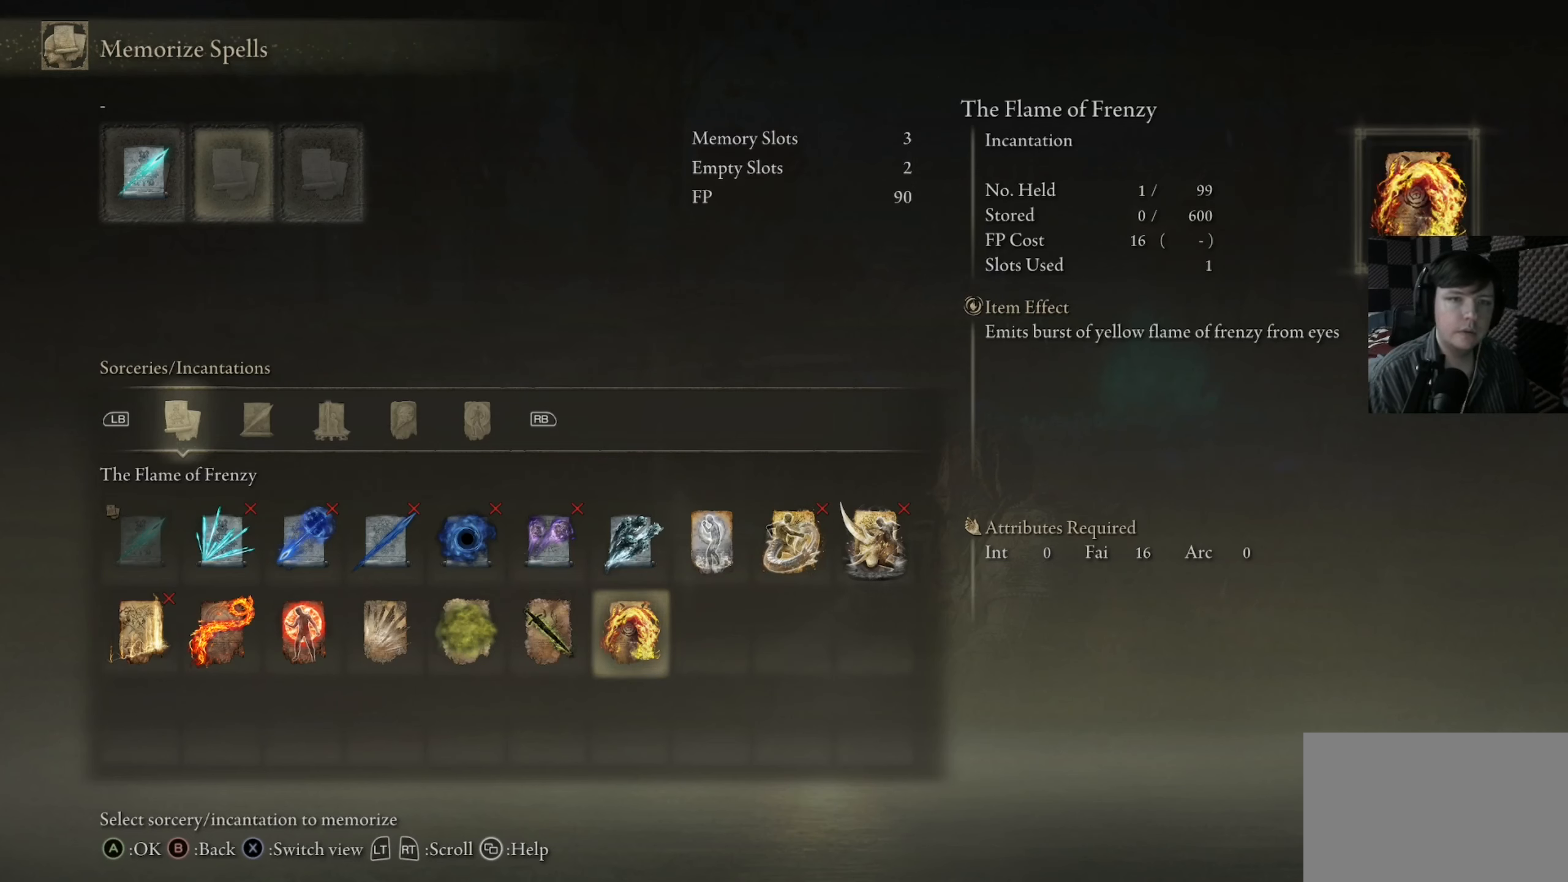
{"buttons": [], "left_stick": "center", "right_stick": "center", "events": [[50, "DPAD_LEFT", "up"], [217, "DPAD_LEFT", "down"], [317, "DPAD_LEFT", "up"]]}
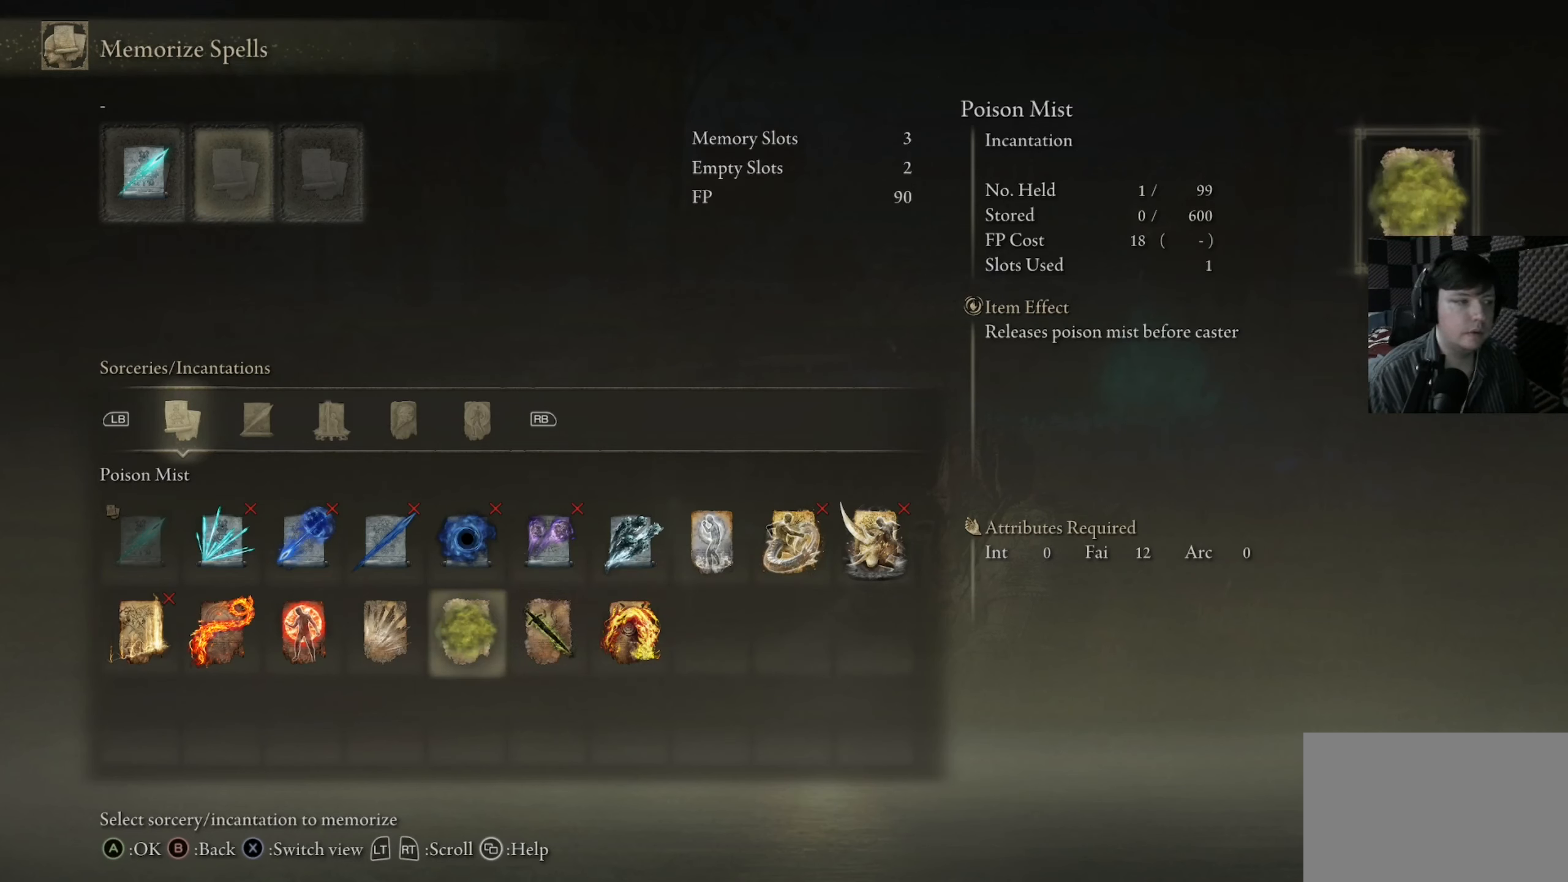
{"buttons": [], "left_stick": "center", "right_stick": "center", "events": [[117, "DPAD_LEFT", "down"], [250, "DPAD_LEFT", "up"], [317, "DPAD_LEFT", "down"], [417, "DPAD_LEFT", "up"]]}
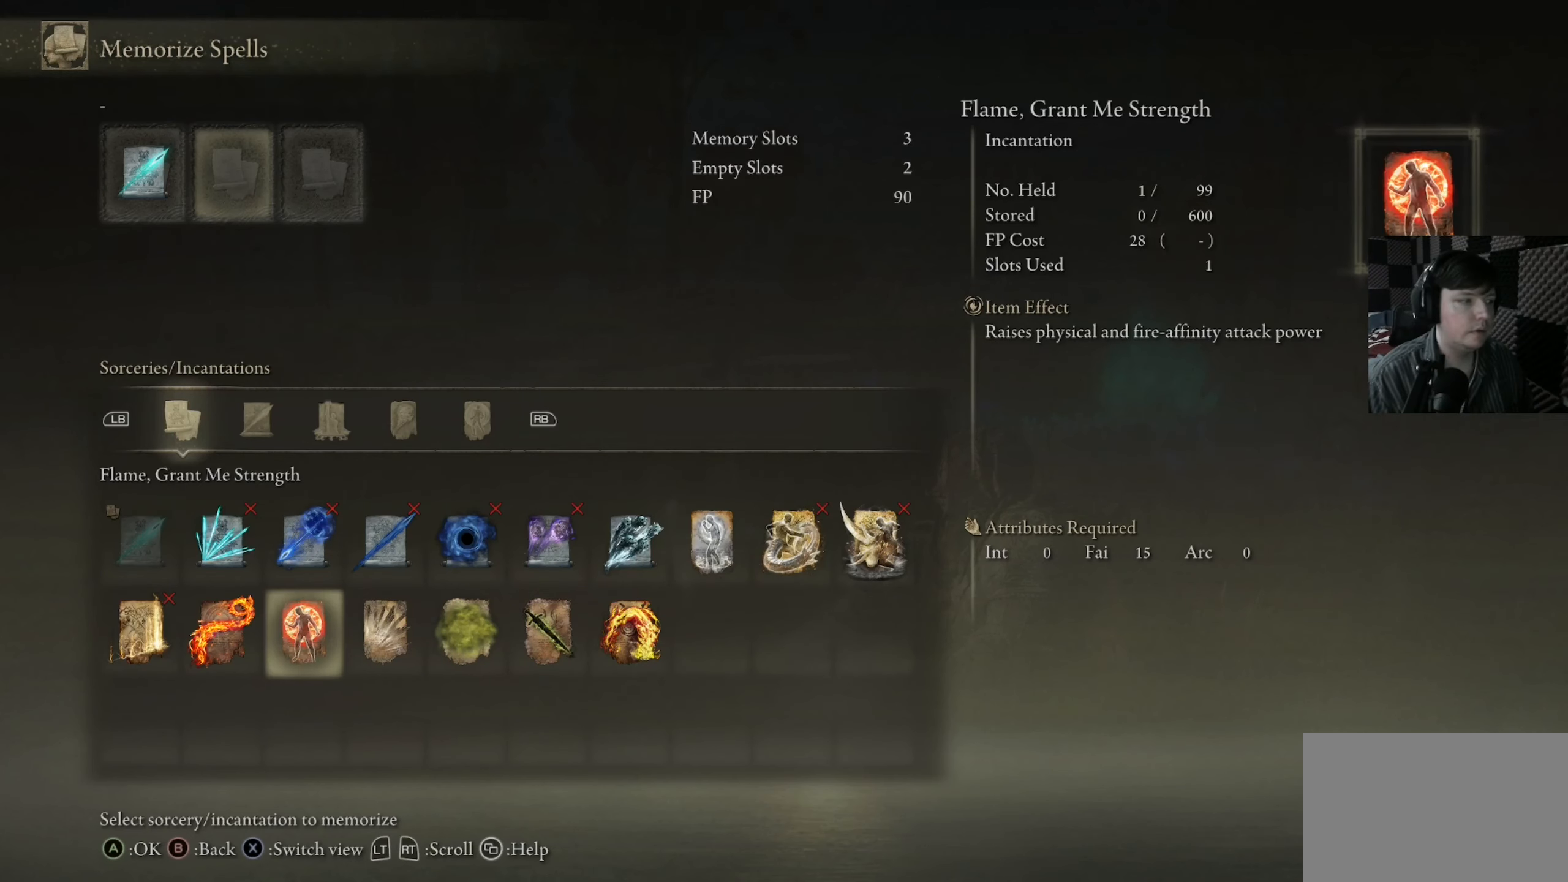
{"buttons": [], "left_stick": "center", "right_stick": "center", "events": [[150, "DPAD_LEFT", "down"], [284, "DPAD_LEFT", "up"]]}